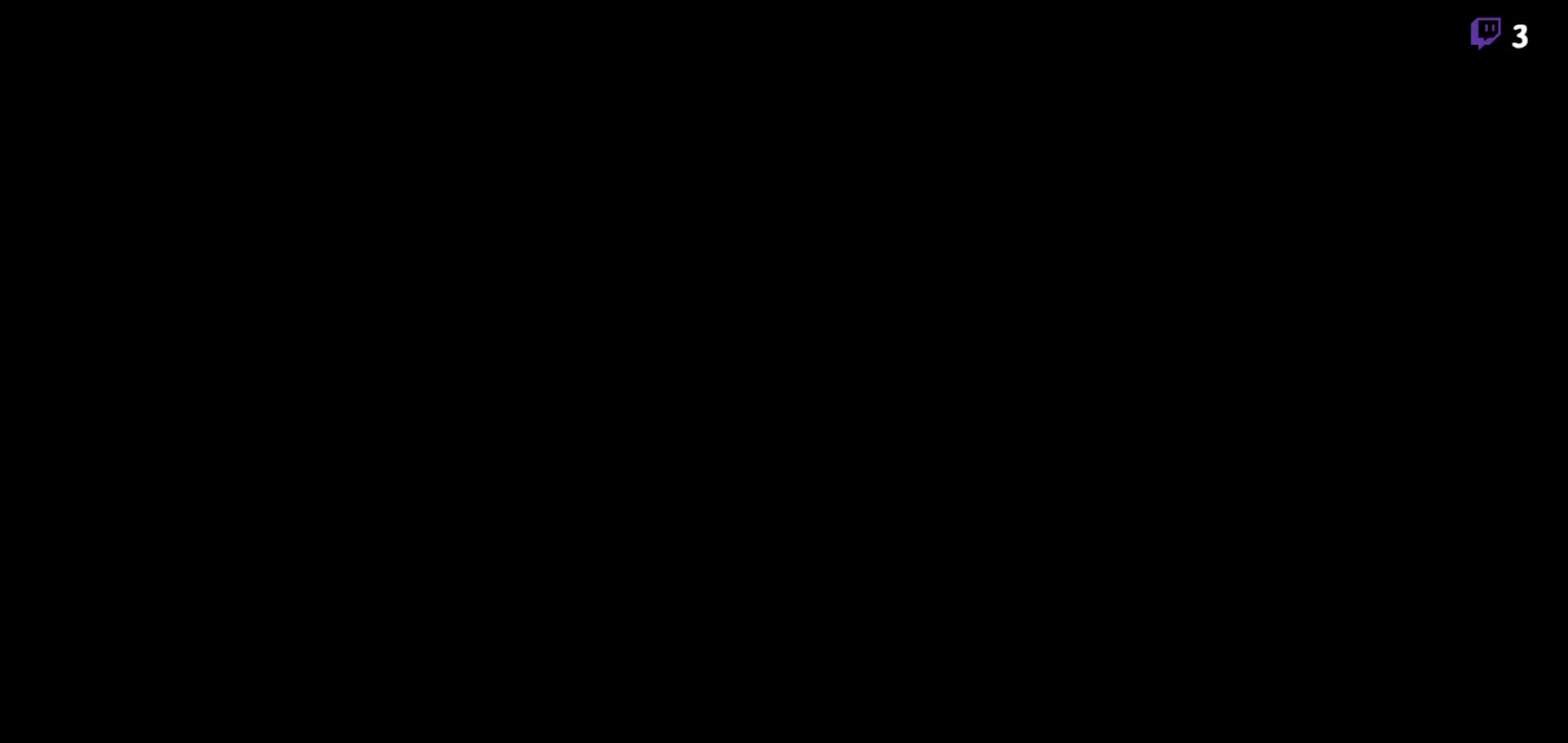
Gameplay with a controller (Xbox layout); each line is a JSON object with the inputs held at the frame after it. "events" lists button and stick changes between this image and that frame as [ms after this image, input, new state], when the widget could be followed in between. Not read: L1 L3 R3 left_stick right_stick.
{"buttons": ["DPAD_RIGHT"], "events": []}
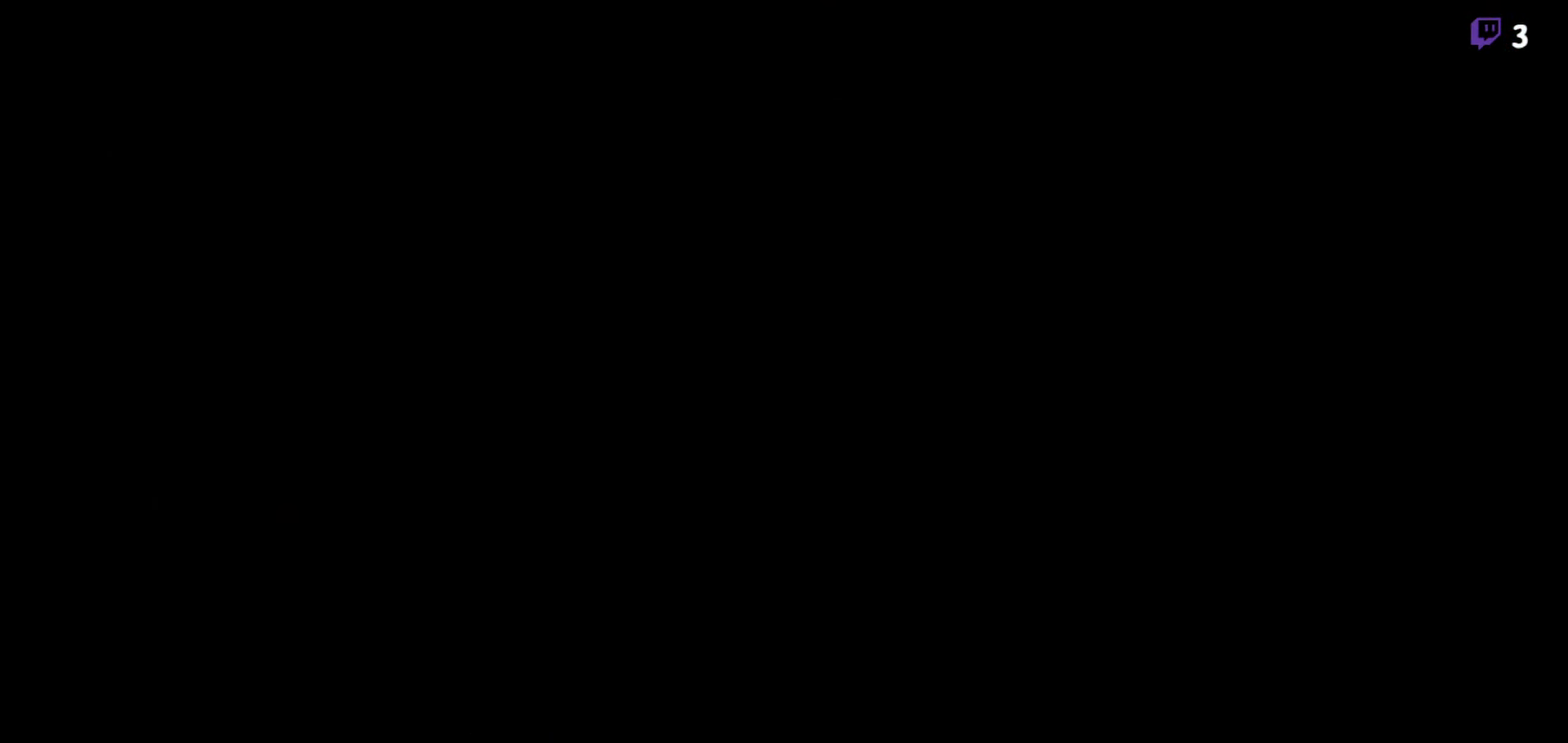
{"buttons": ["DPAD_RIGHT"], "events": []}
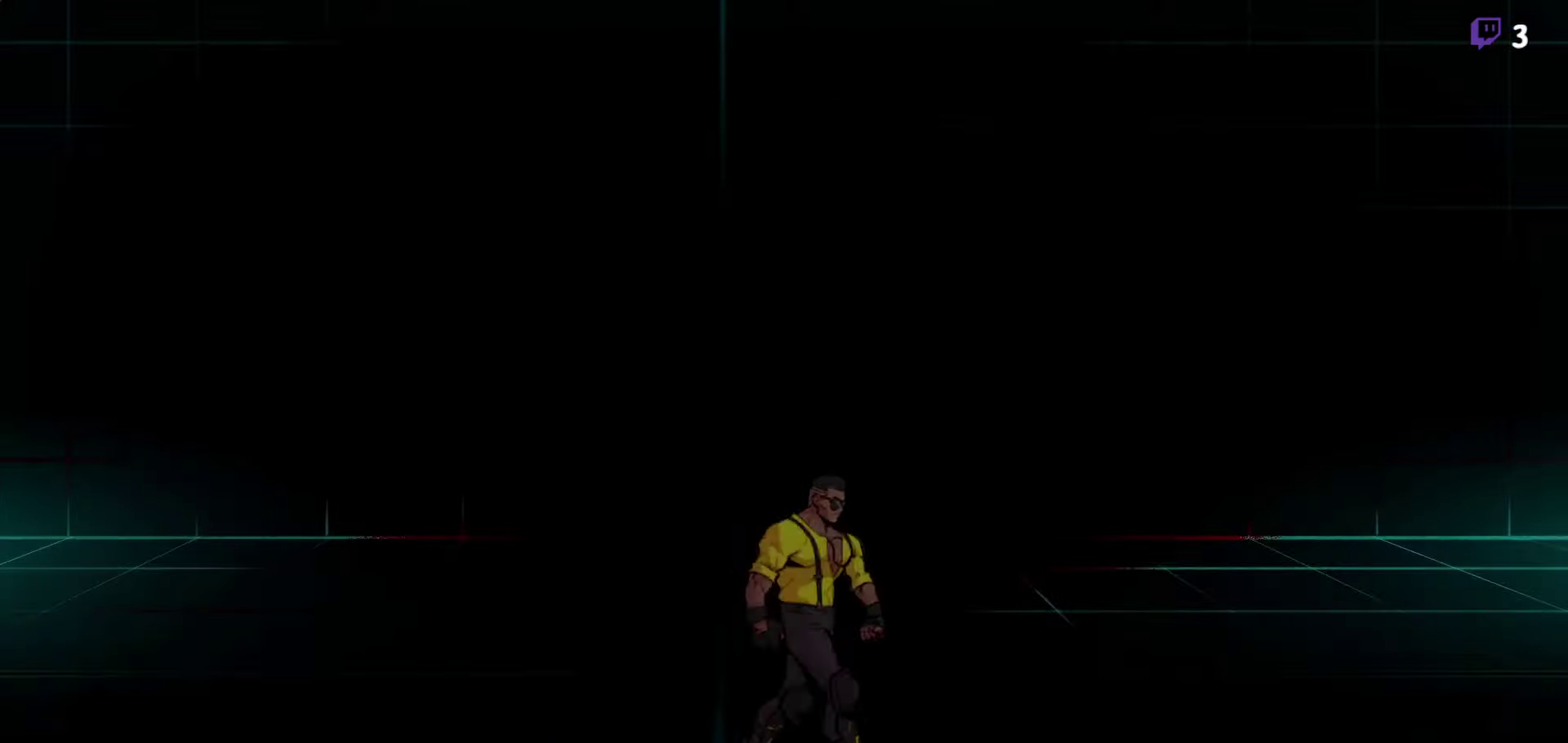
{"buttons": ["Y", "DPAD_RIGHT"], "events": [[284, "A", "down"], [367, "A", "up"], [500, "Y", "down"]]}
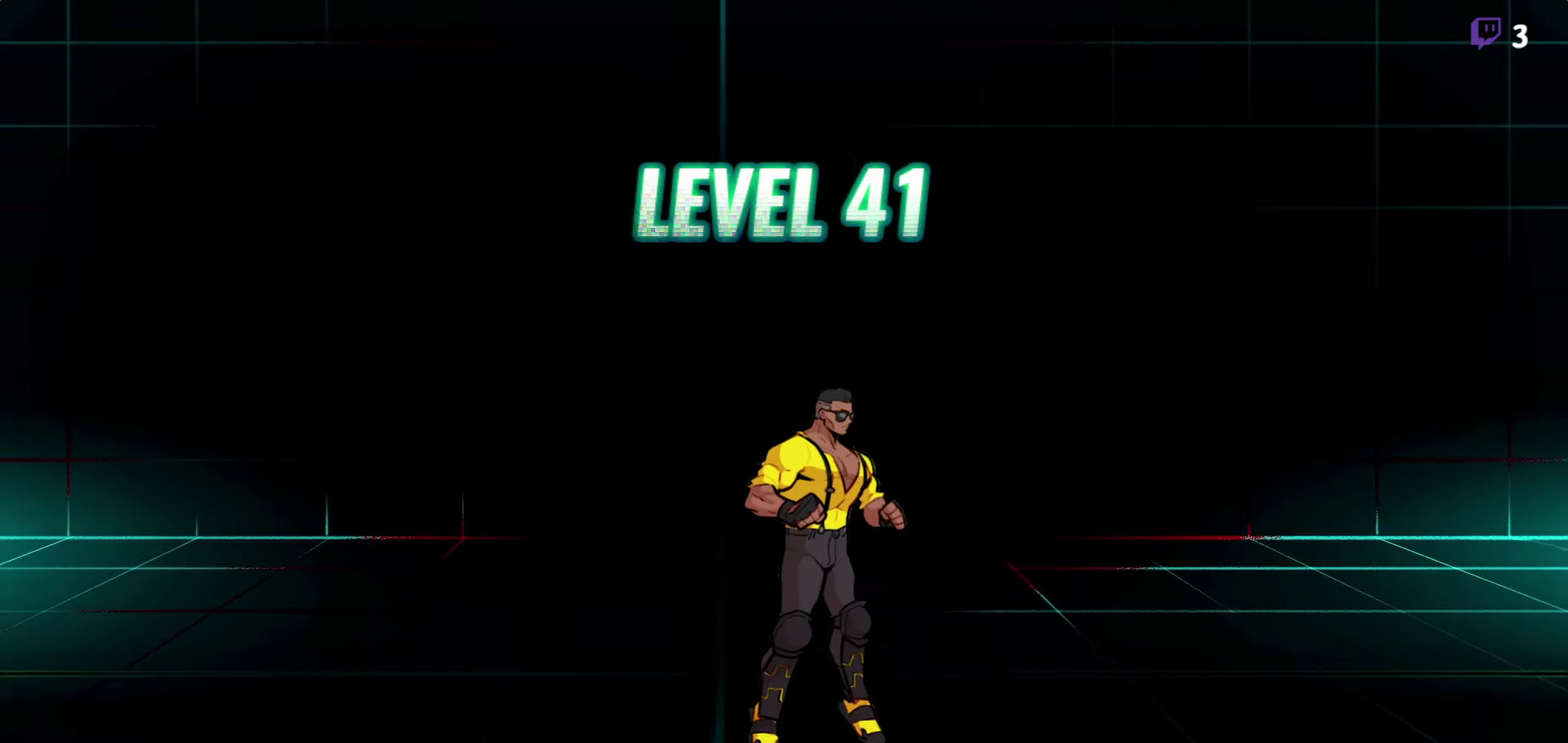
{"buttons": ["DPAD_RIGHT"], "events": [[84, "Y", "up"], [384, "A", "down"], [467, "A", "up"]]}
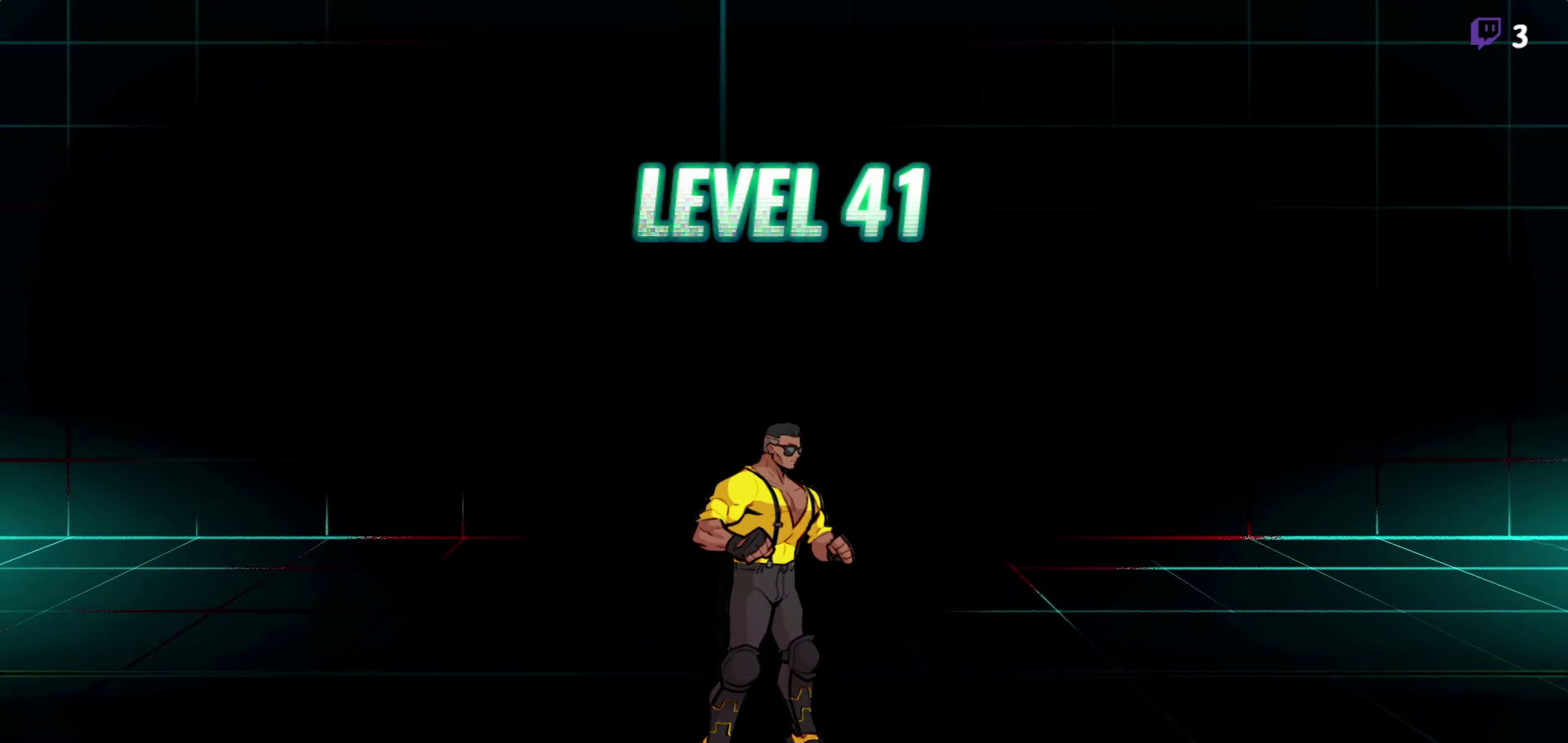
{"buttons": ["DPAD_RIGHT"], "events": [[84, "Y", "down"], [167, "Y", "up"], [350, "A", "down"], [417, "A", "up"]]}
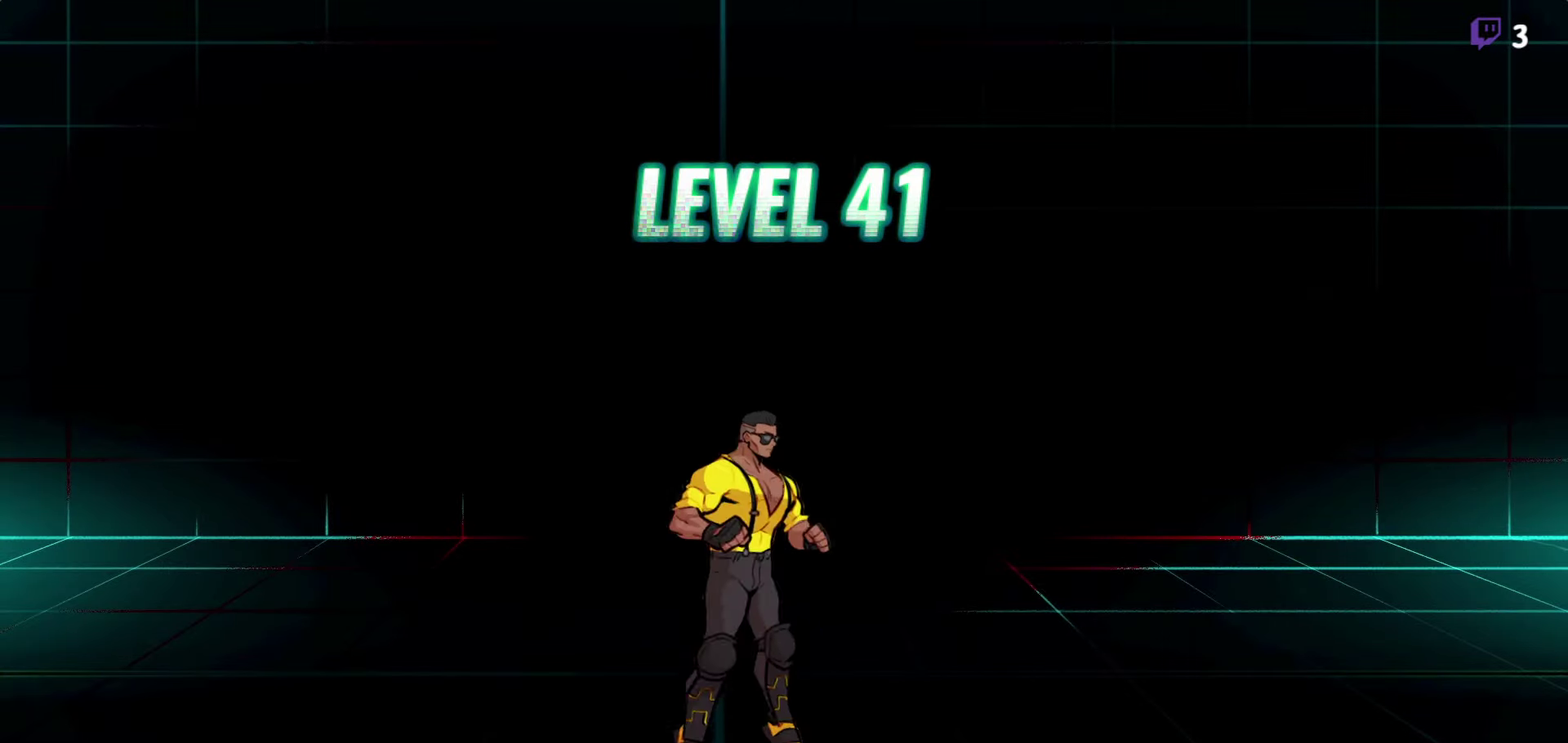
{"buttons": ["Y", "DPAD_RIGHT"], "events": [[34, "Y", "down"], [100, "Y", "up"], [284, "A", "down"], [367, "A", "up"], [467, "Y", "down"]]}
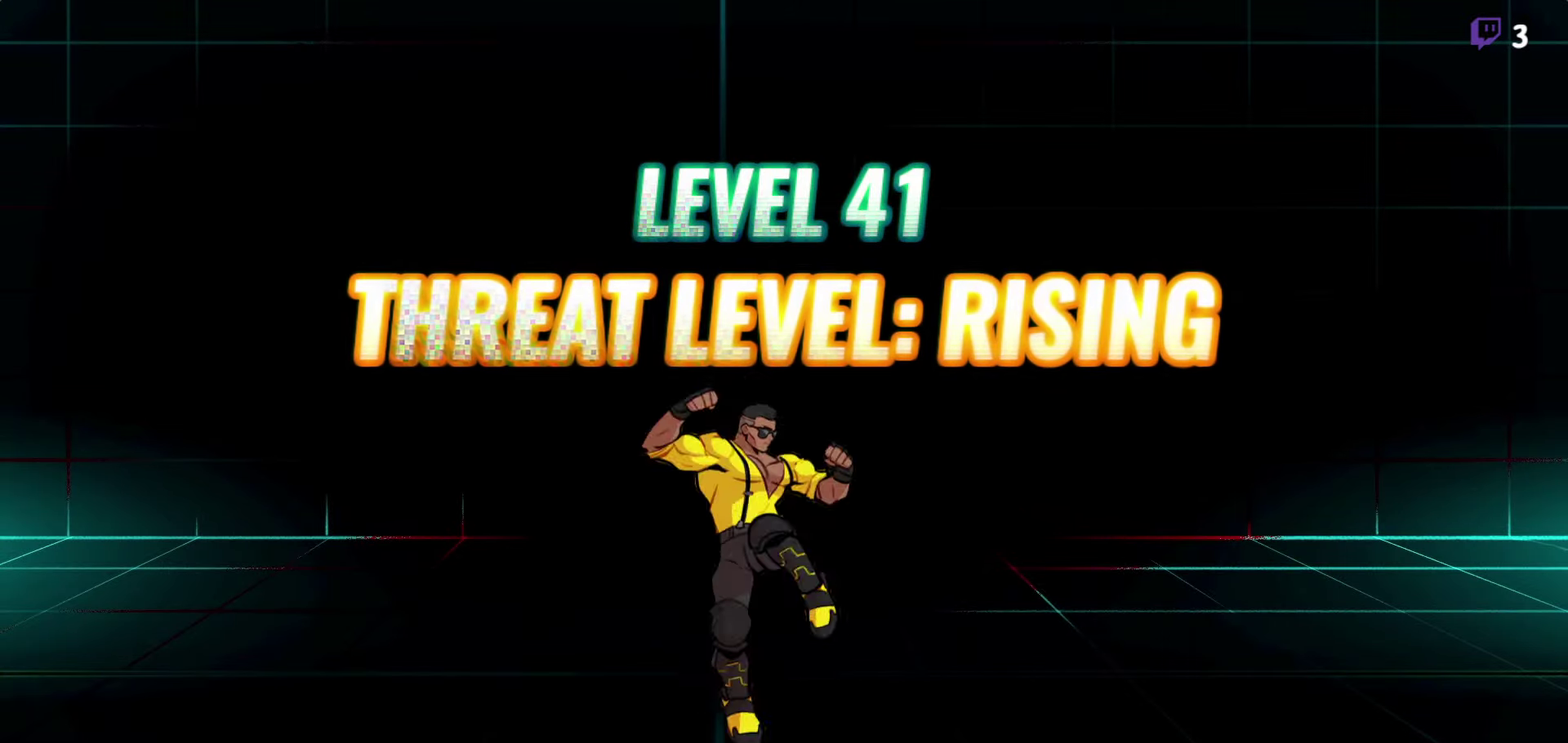
{"buttons": [], "events": [[34, "Y", "up"], [184, "DPAD_RIGHT", "up"], [234, "Y", "down"], [317, "Y", "up"], [384, "Y", "down"], [434, "Y", "up"]]}
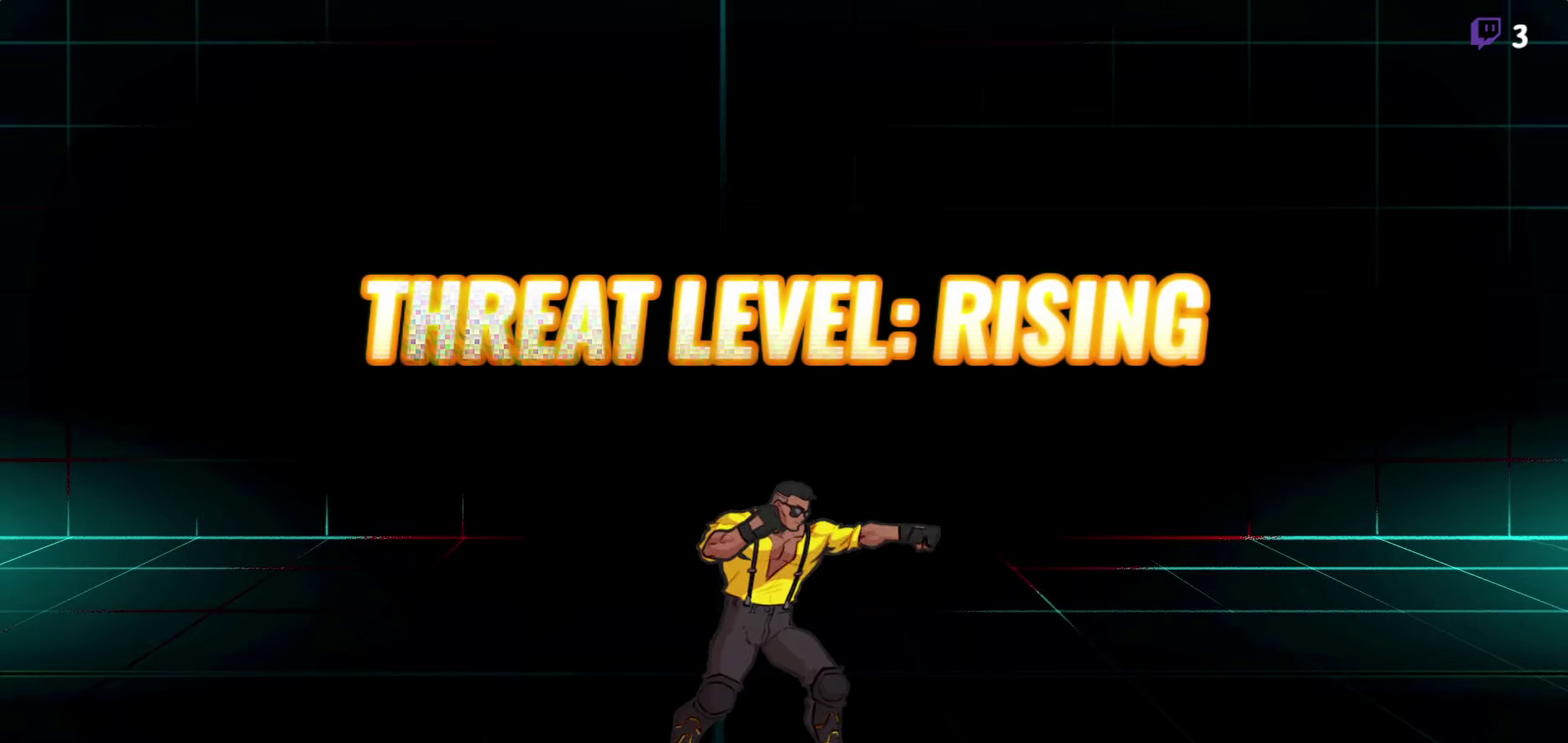
{"buttons": ["Y"], "events": [[117, "Y", "down"], [200, "Y", "up"], [284, "Y", "down"], [384, "Y", "up"], [450, "Y", "down"]]}
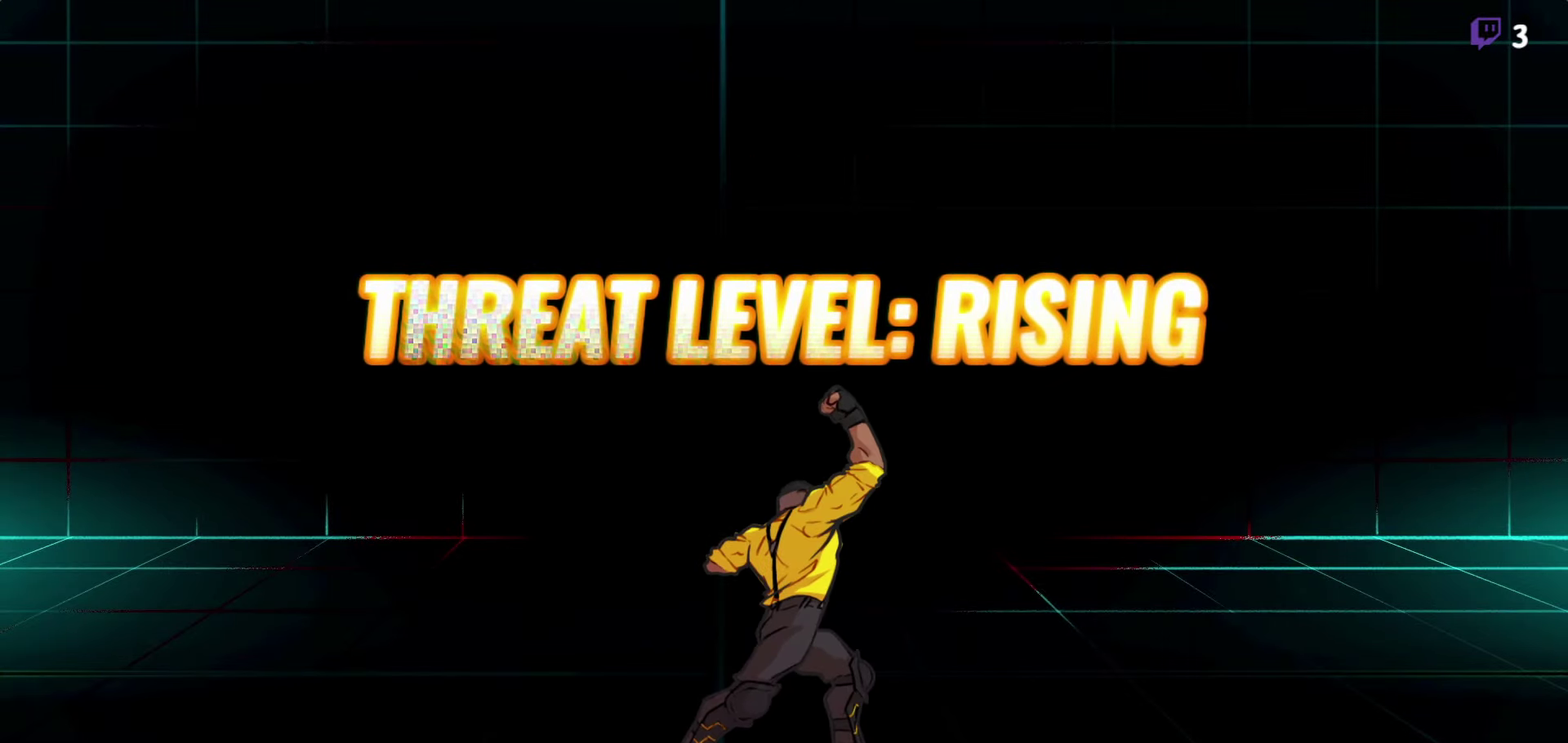
{"buttons": ["DPAD_RIGHT"], "events": [[17, "Y", "up"], [117, "Y", "down"], [217, "DPAD_RIGHT", "down"], [217, "Y", "up"], [417, "Y", "down"], [500, "Y", "up"]]}
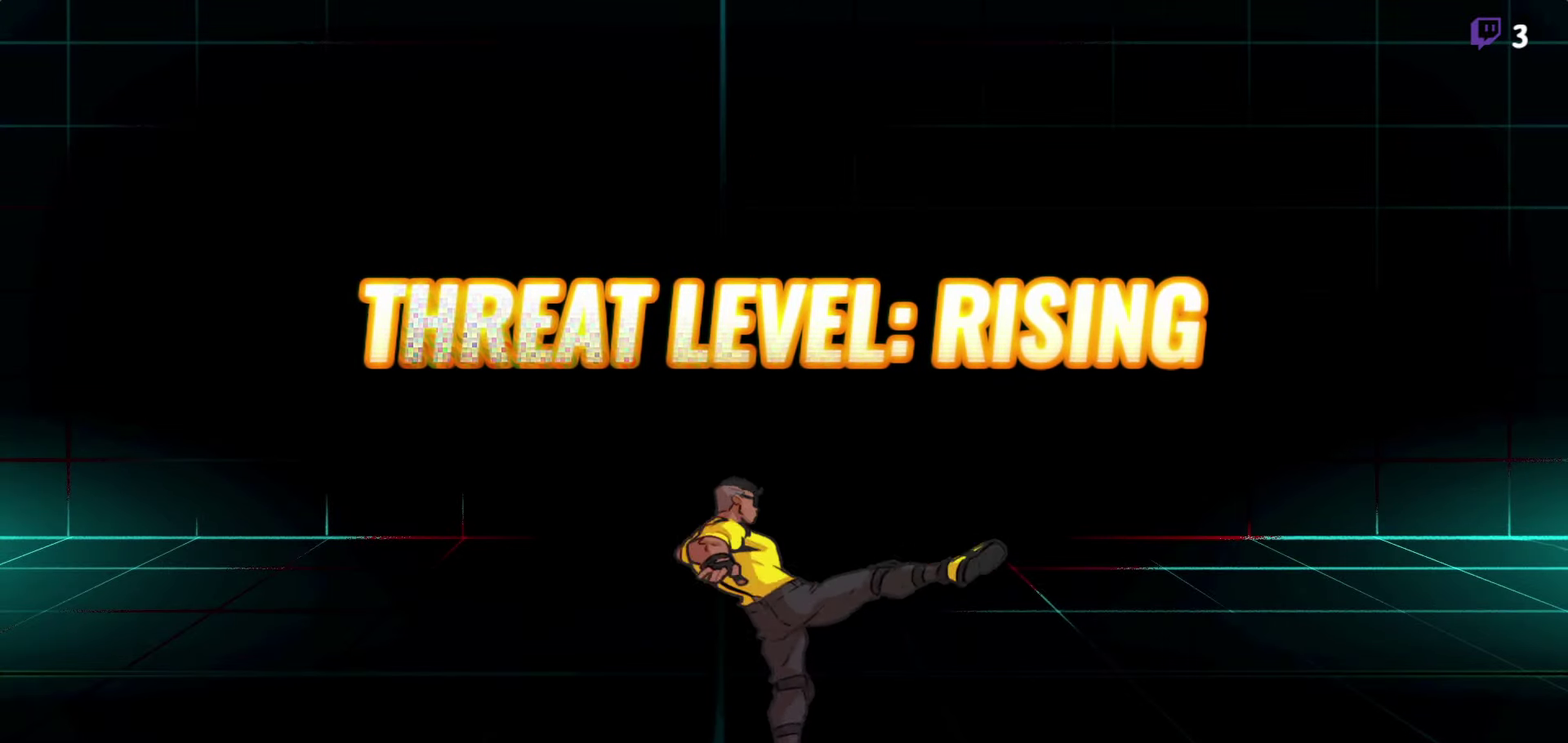
{"buttons": [], "events": [[134, "DPAD_RIGHT", "up"], [250, "Y", "down"], [317, "Y", "up"], [417, "Y", "down"], [500, "Y", "up"]]}
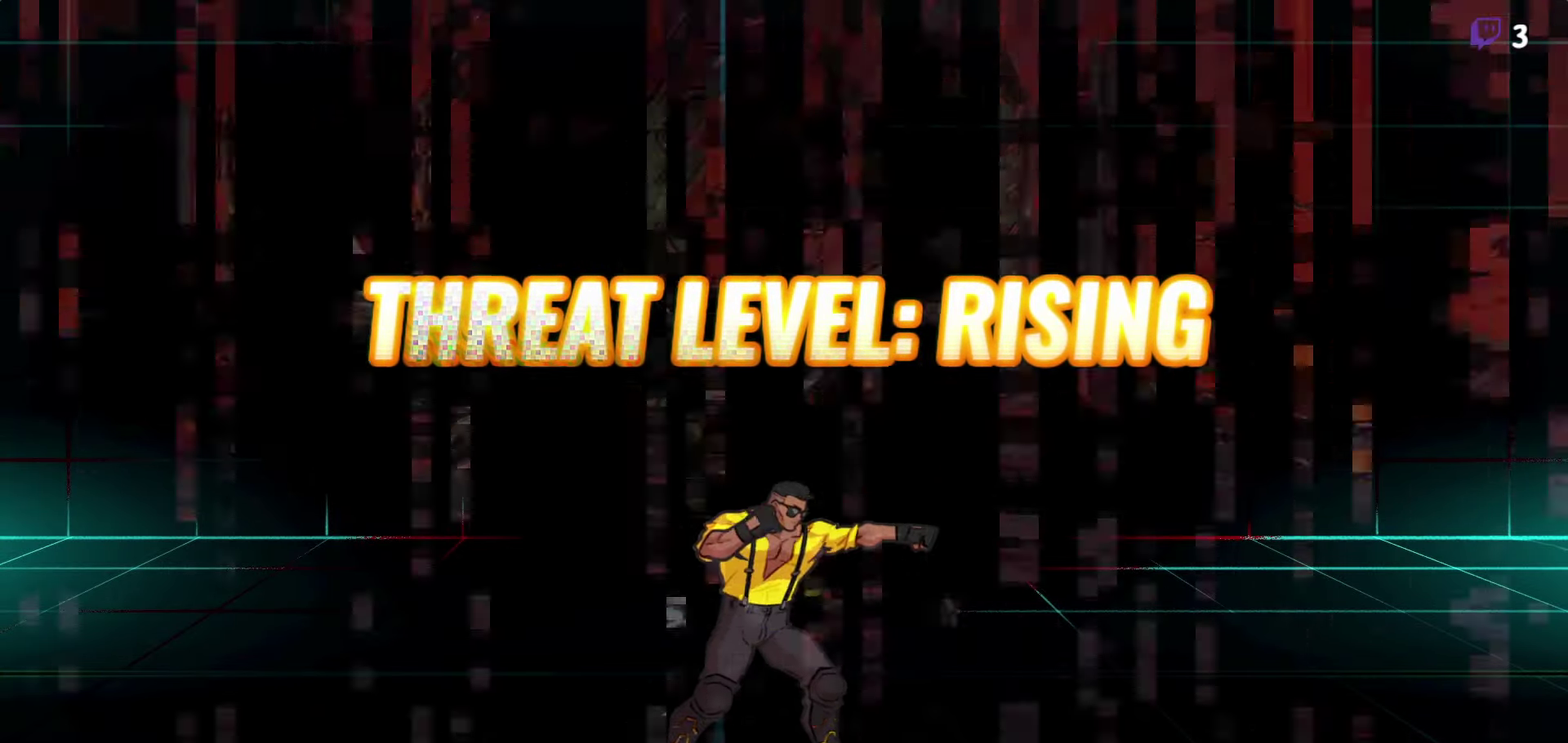
{"buttons": [], "events": [[367, "Y", "down"], [467, "Y", "up"]]}
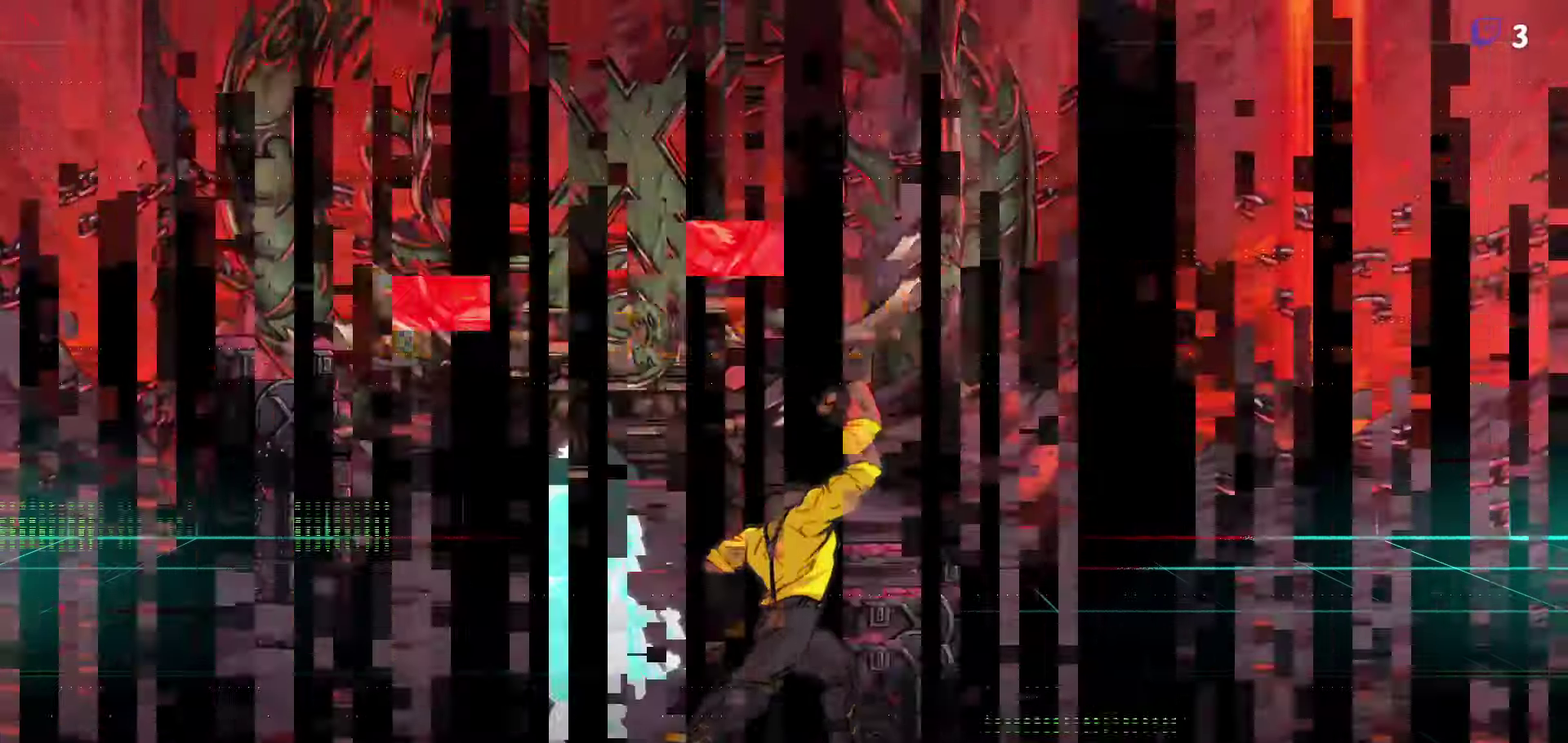
{"buttons": [], "events": []}
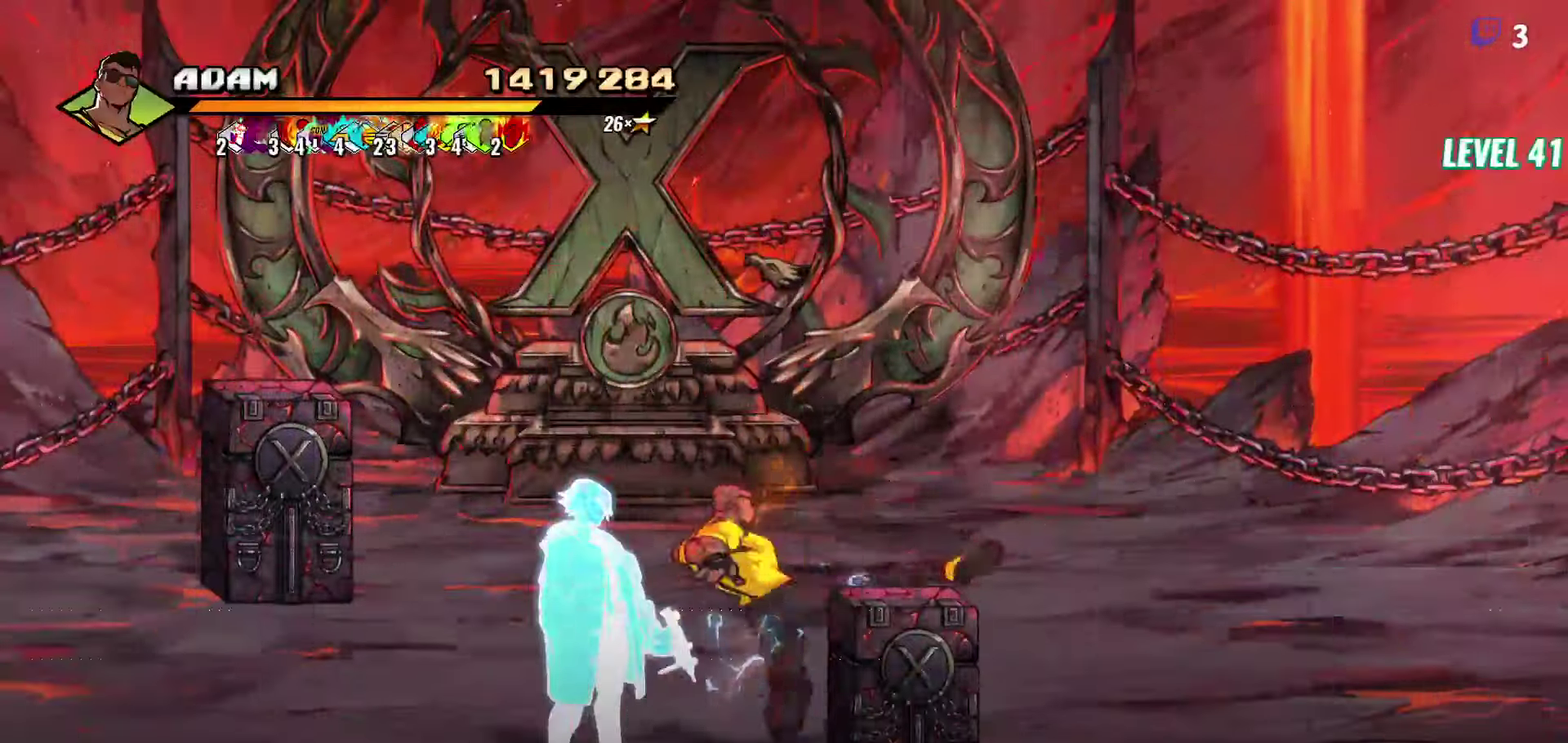
{"buttons": [], "events": [[316, "DPAD_LEFT", "down"], [400, "DPAD_LEFT", "up"]]}
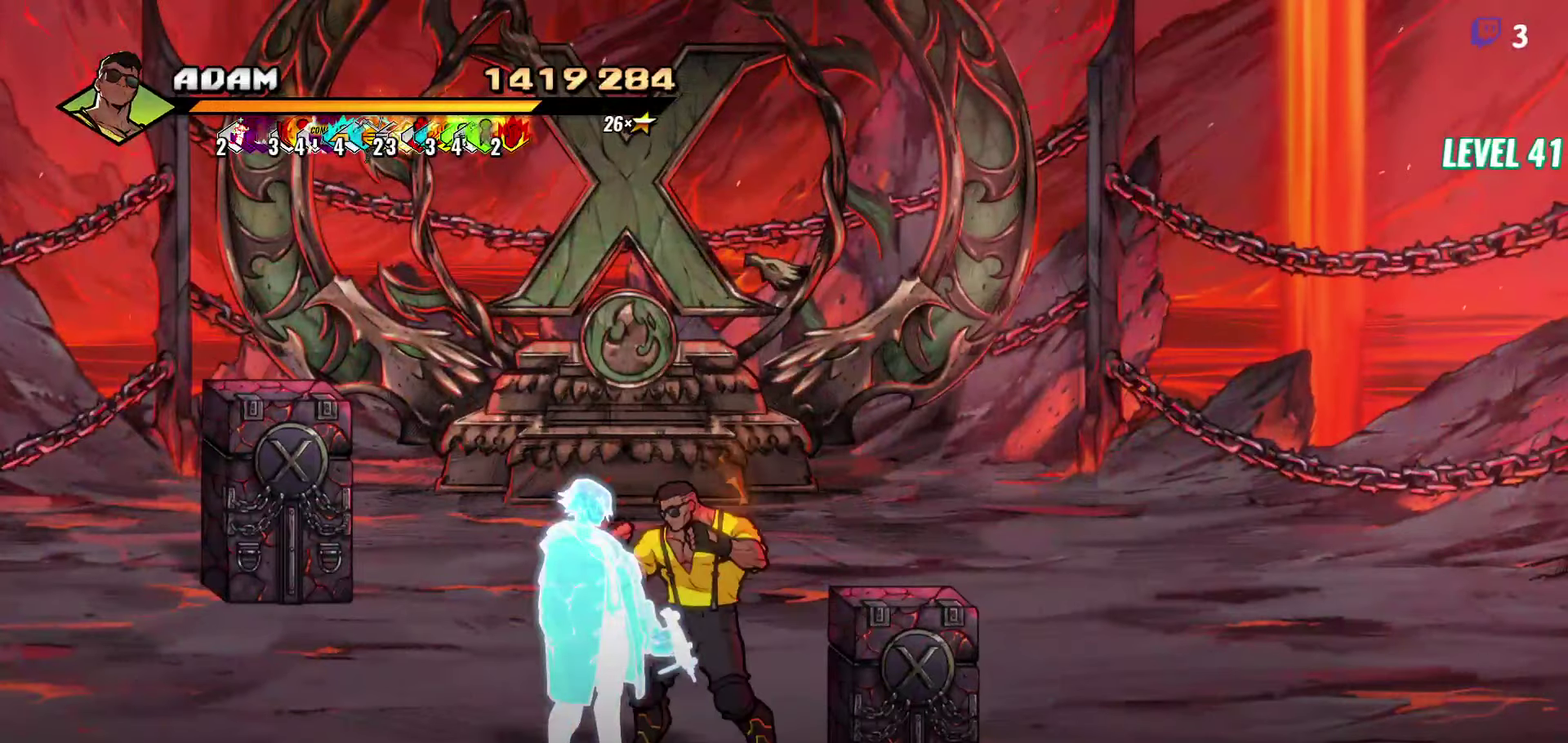
{"buttons": ["R1"], "events": [[450, "R1", "down"]]}
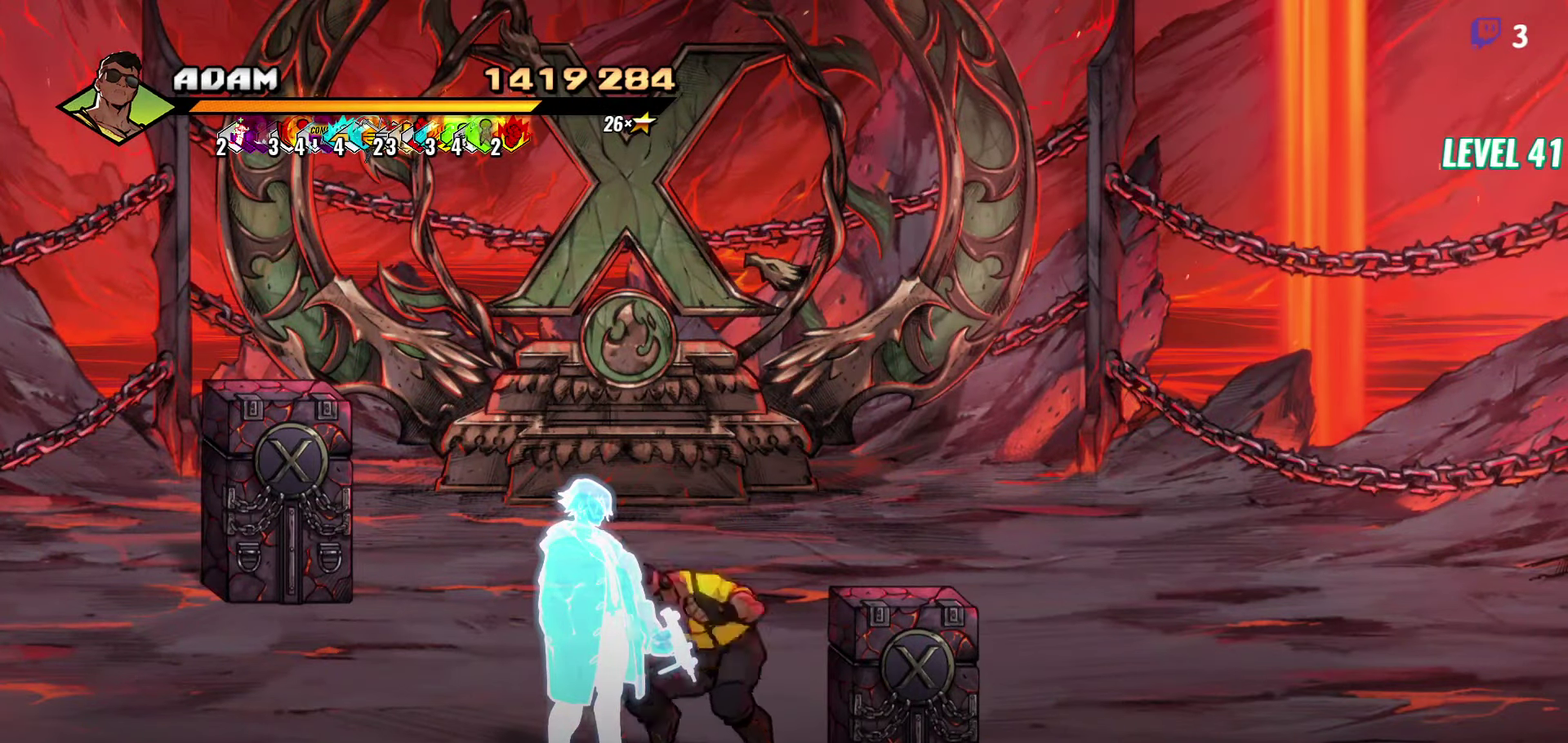
{"buttons": ["DPAD_UP", "DPAD_LEFT"], "events": [[66, "R1", "up"], [150, "DPAD_LEFT", "down"], [266, "DPAD_UP", "down"]]}
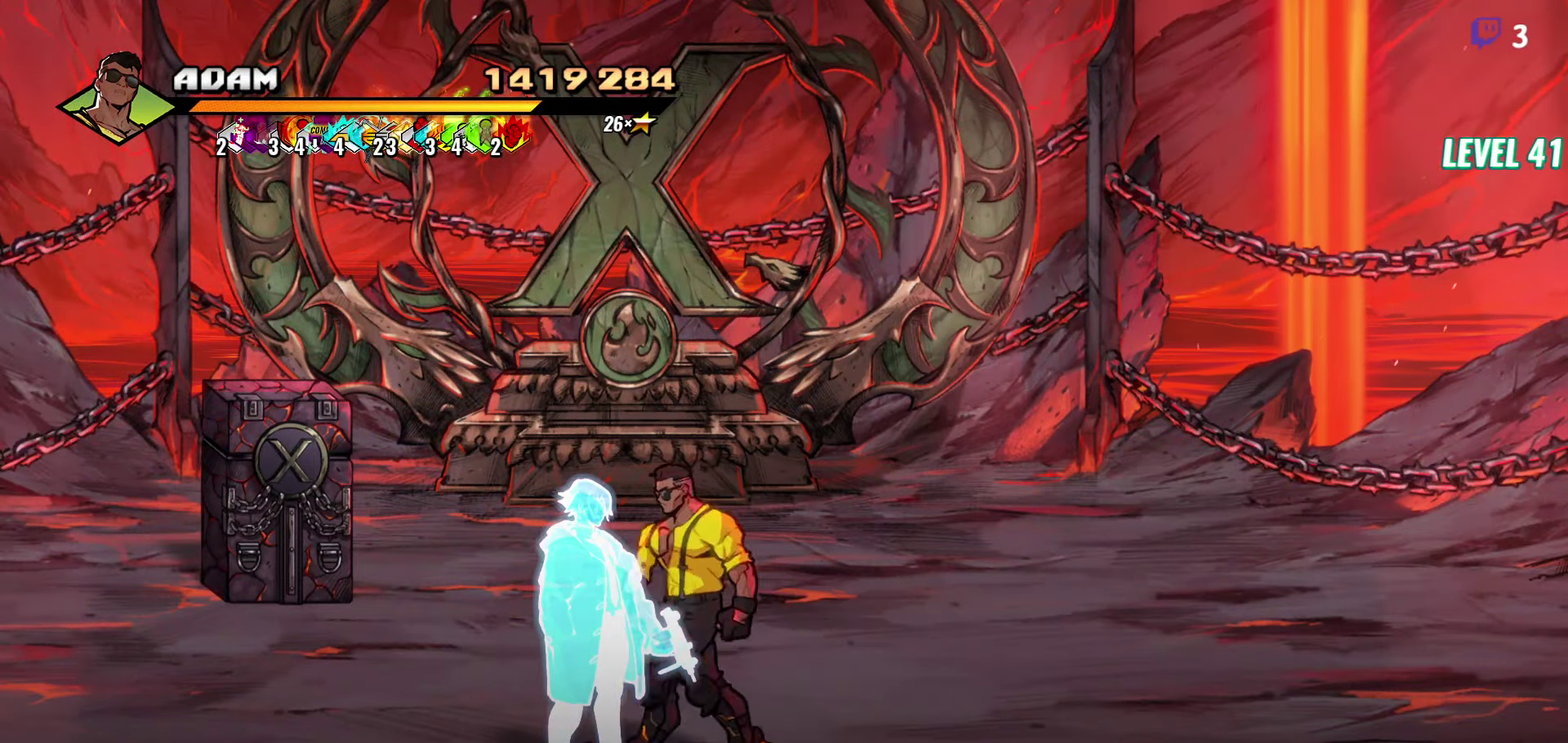
{"buttons": ["DPAD_UP", "DPAD_LEFT"], "events": []}
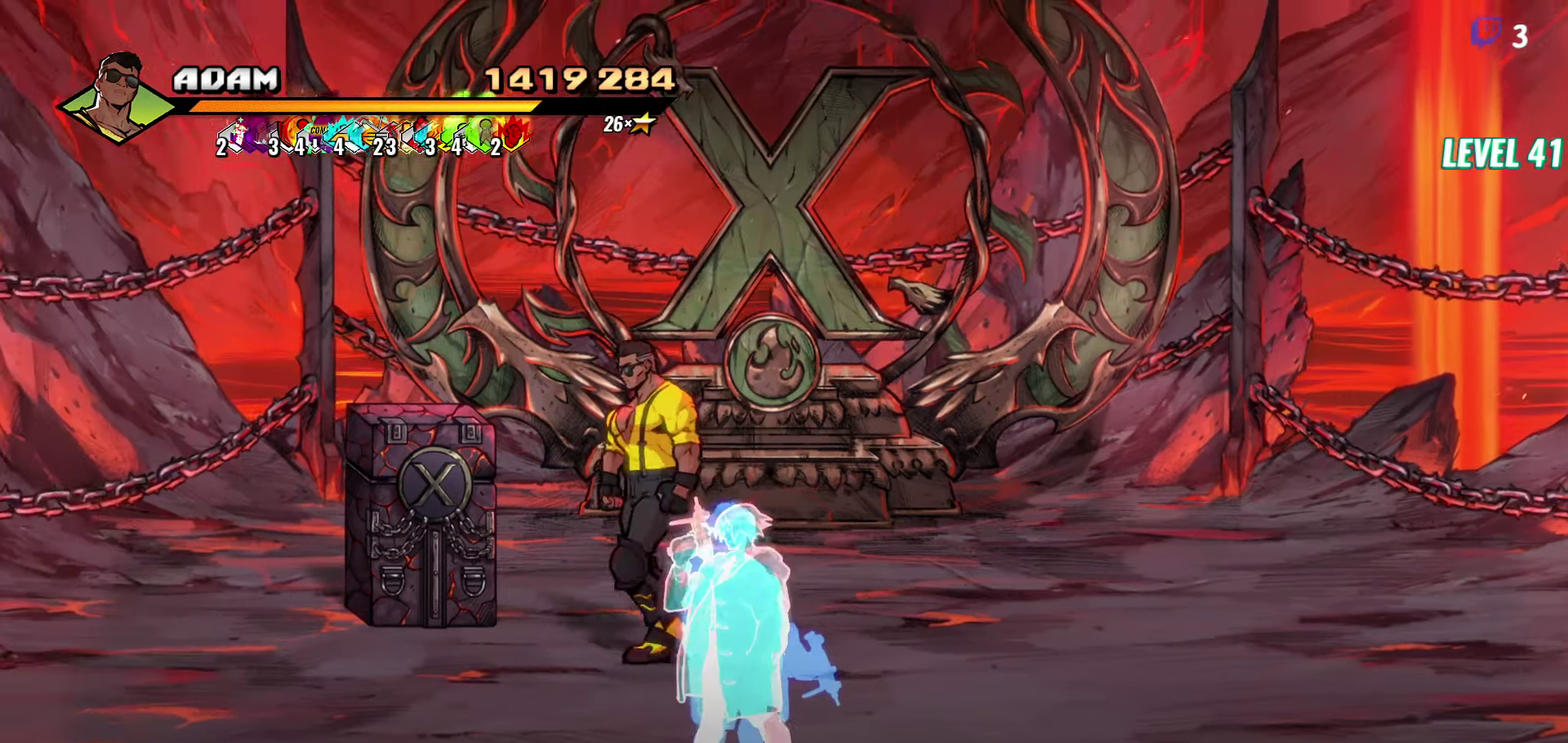
{"buttons": ["DPAD_LEFT"], "events": [[150, "Y", "down"], [216, "DPAD_UP", "up"], [250, "Y", "up"]]}
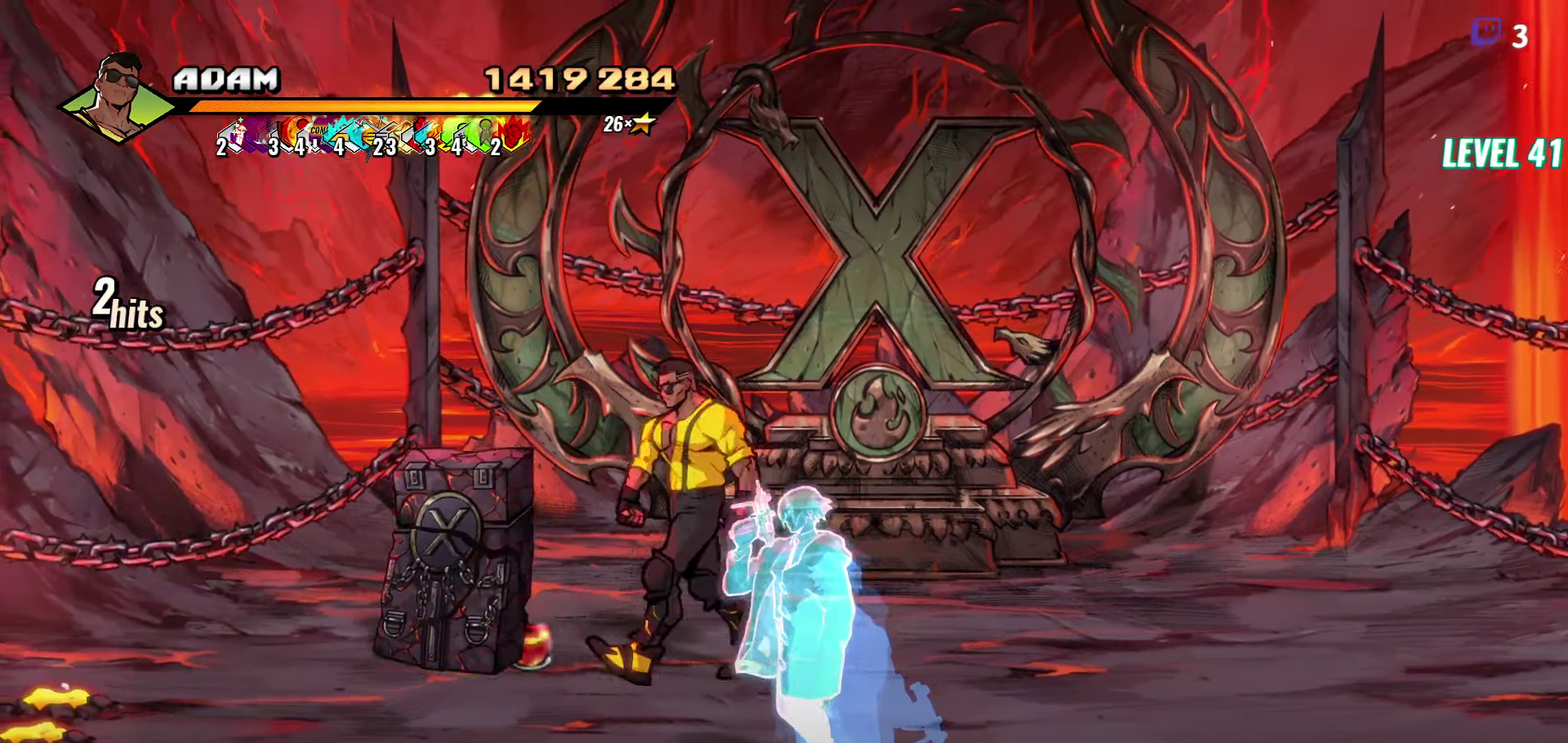
{"buttons": [], "events": [[216, "DPAD_LEFT", "up"]]}
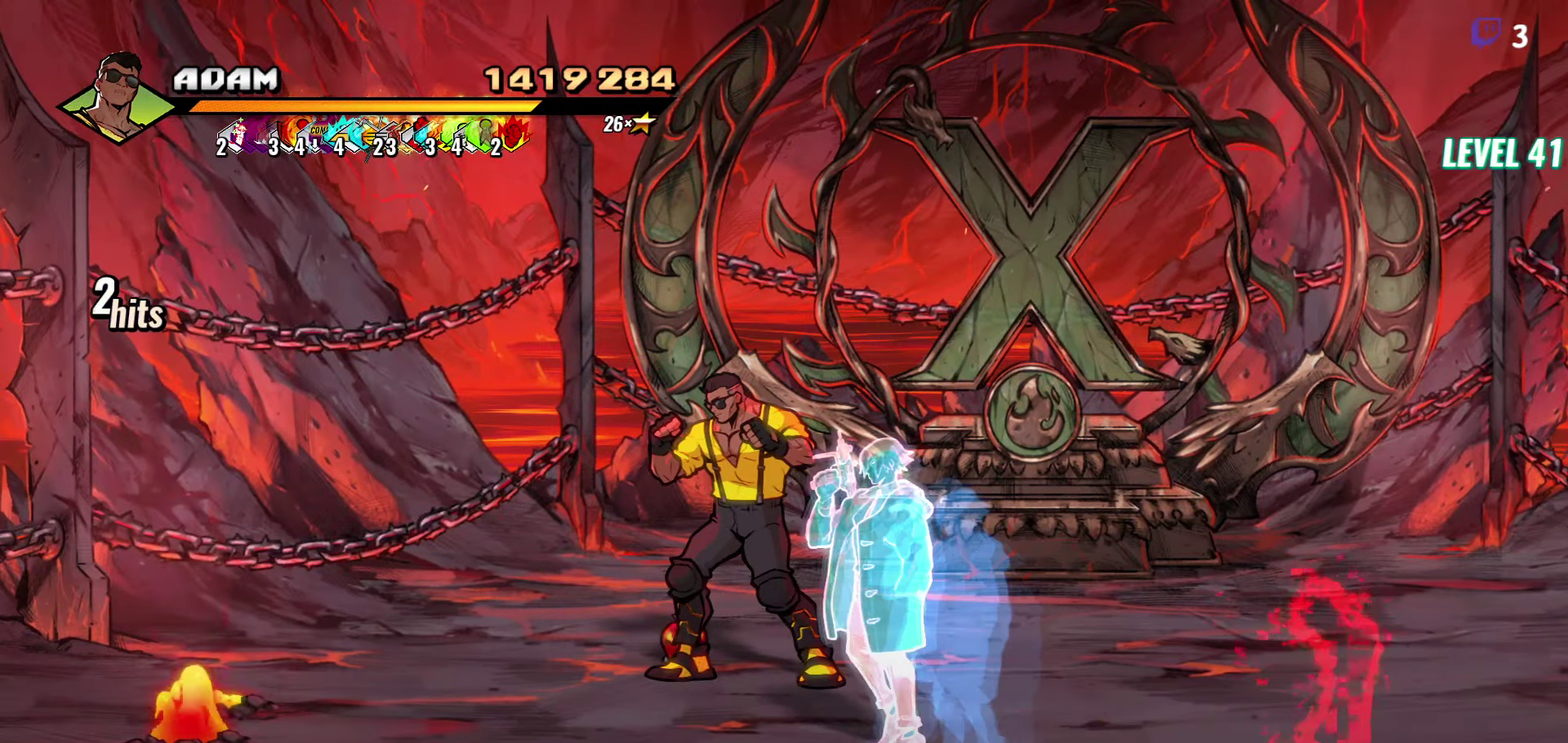
{"buttons": ["DPAD_LEFT"], "events": [[350, "DPAD_LEFT", "down"]]}
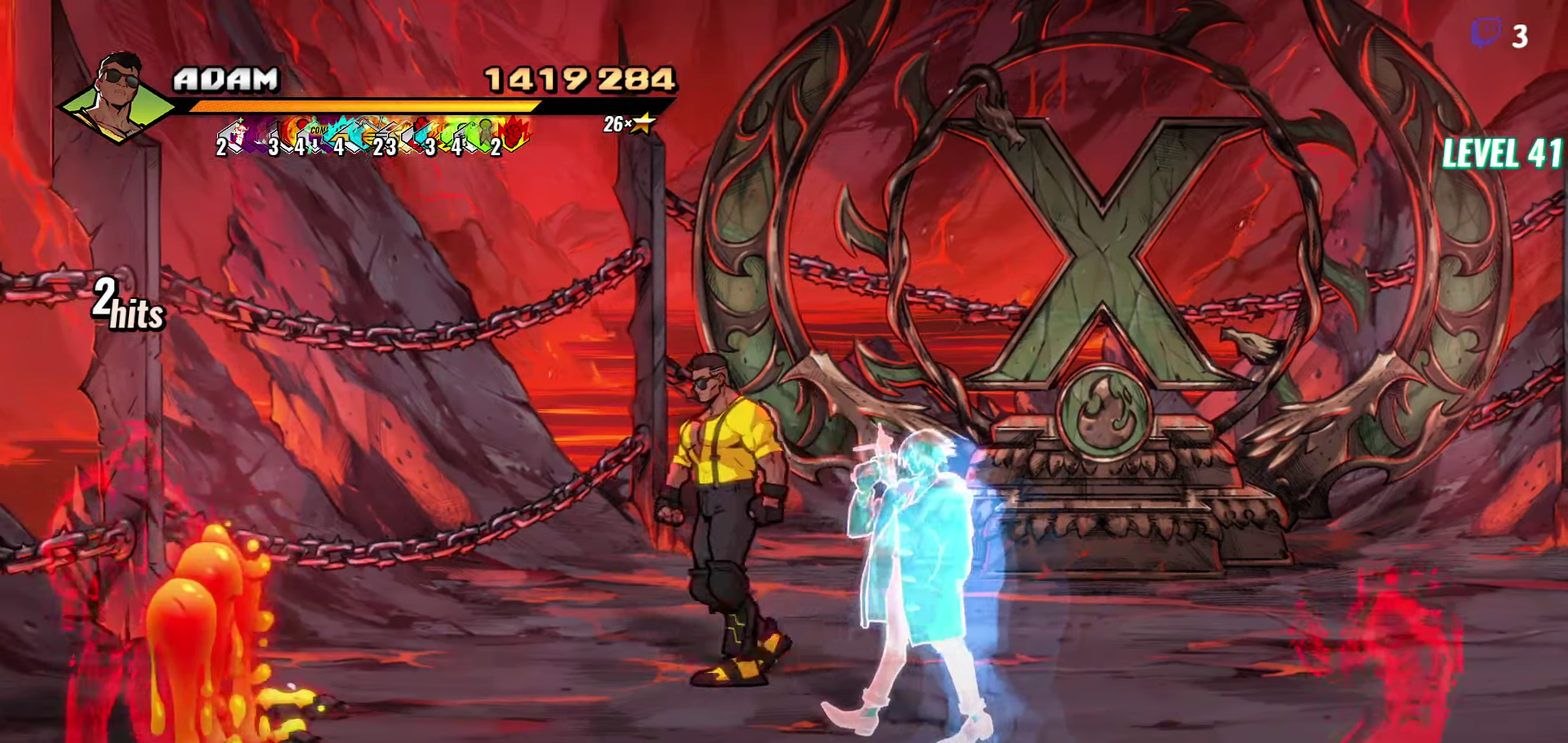
{"buttons": [], "events": [[100, "DPAD_DOWN", "down"], [350, "DPAD_DOWN", "up"], [366, "DPAD_LEFT", "up"]]}
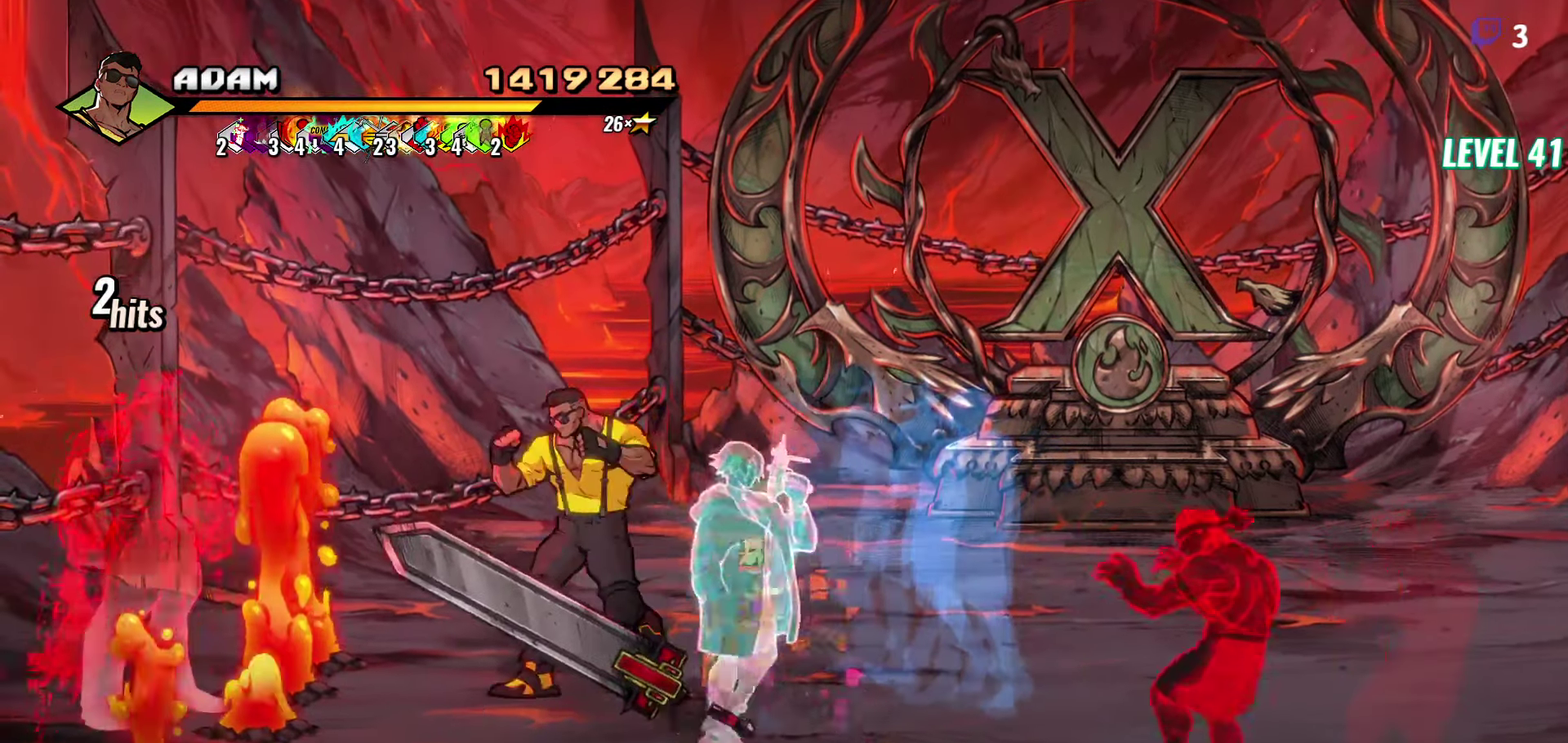
{"buttons": ["R1"], "events": [[166, "DPAD_DOWN", "down"], [450, "DPAD_DOWN", "up"], [500, "R1", "down"]]}
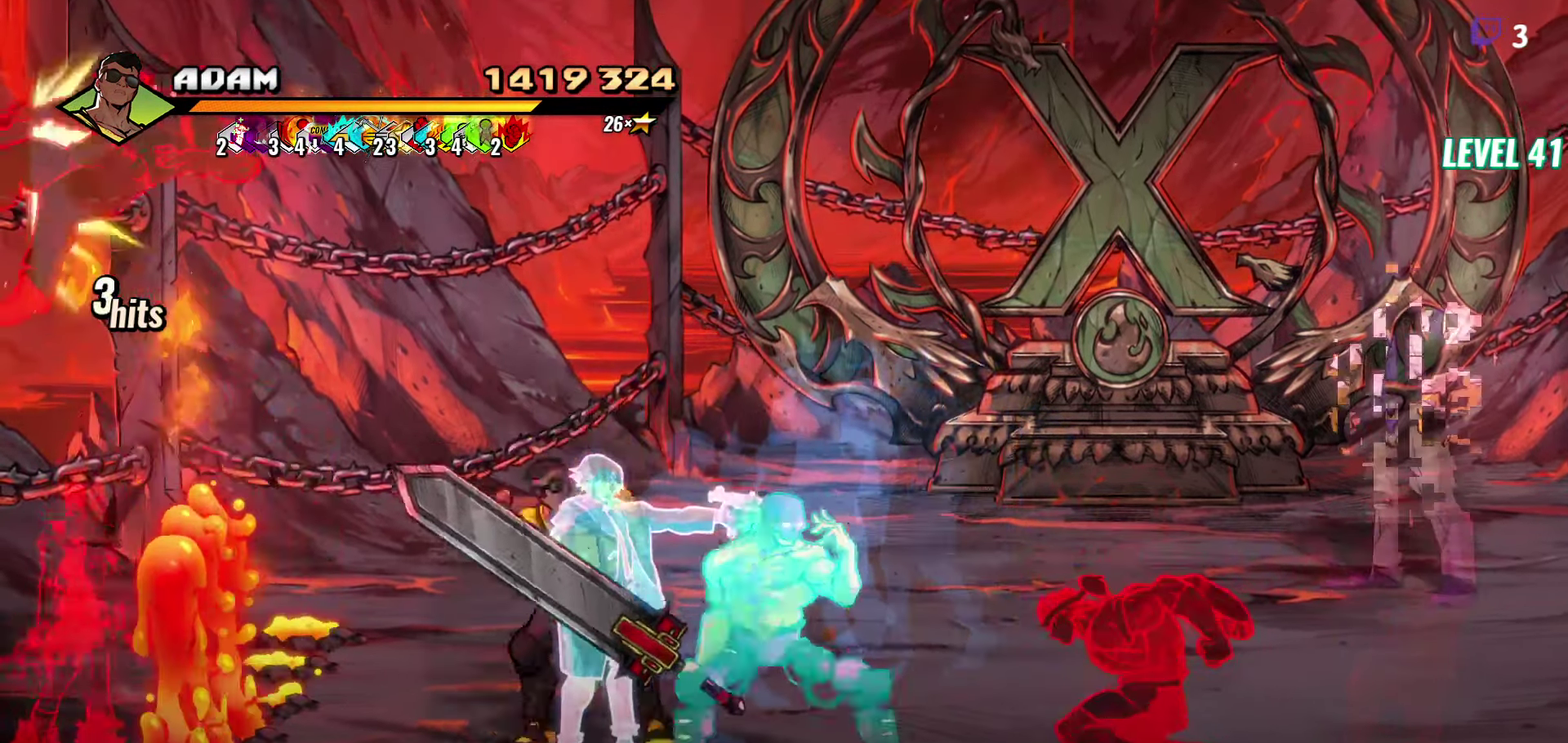
{"buttons": [], "events": [[100, "R1", "up"], [133, "DPAD_RIGHT", "down"], [250, "Y", "down"], [283, "DPAD_RIGHT", "up"], [300, "Y", "up"]]}
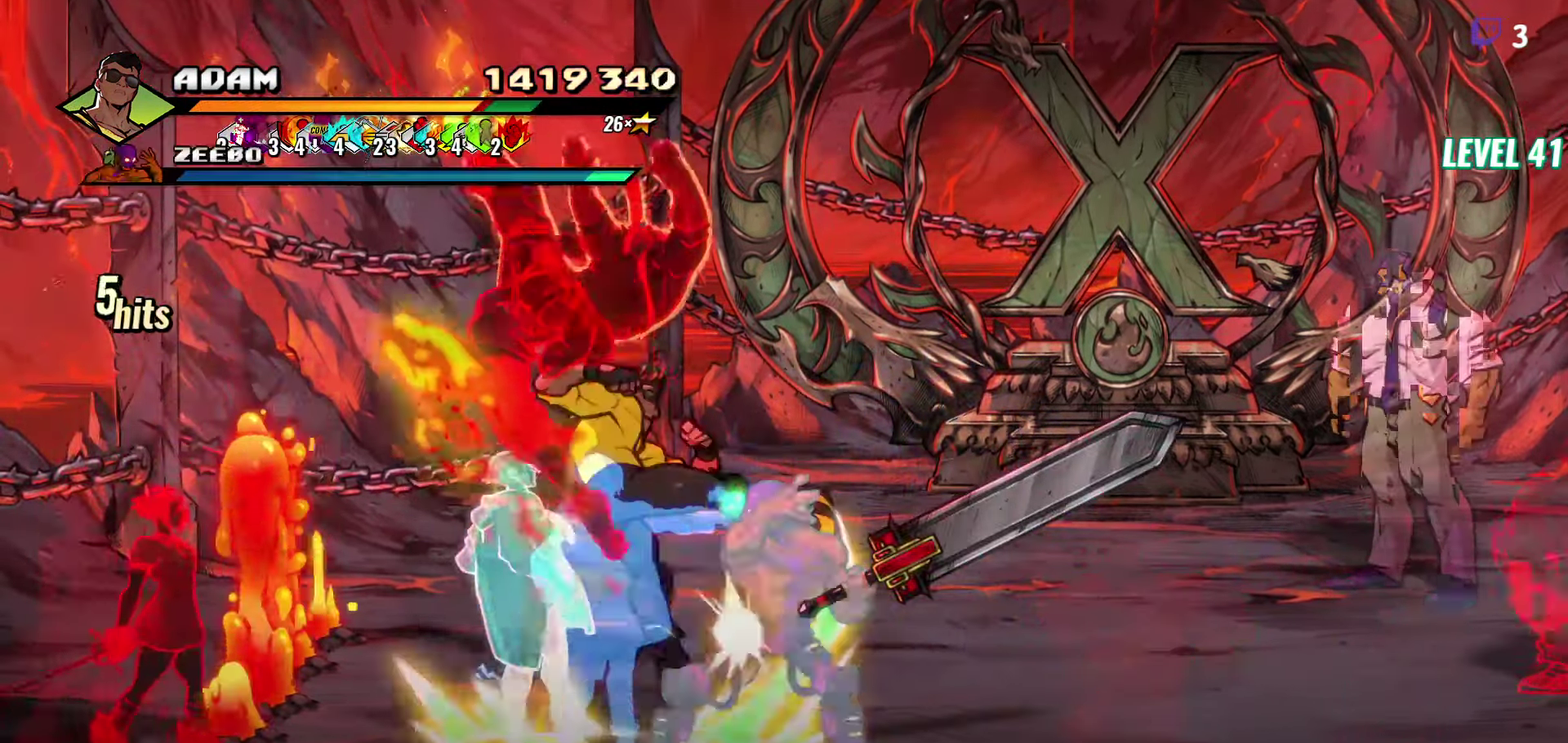
{"buttons": [], "events": [[300, "Y", "down"], [383, "Y", "up"]]}
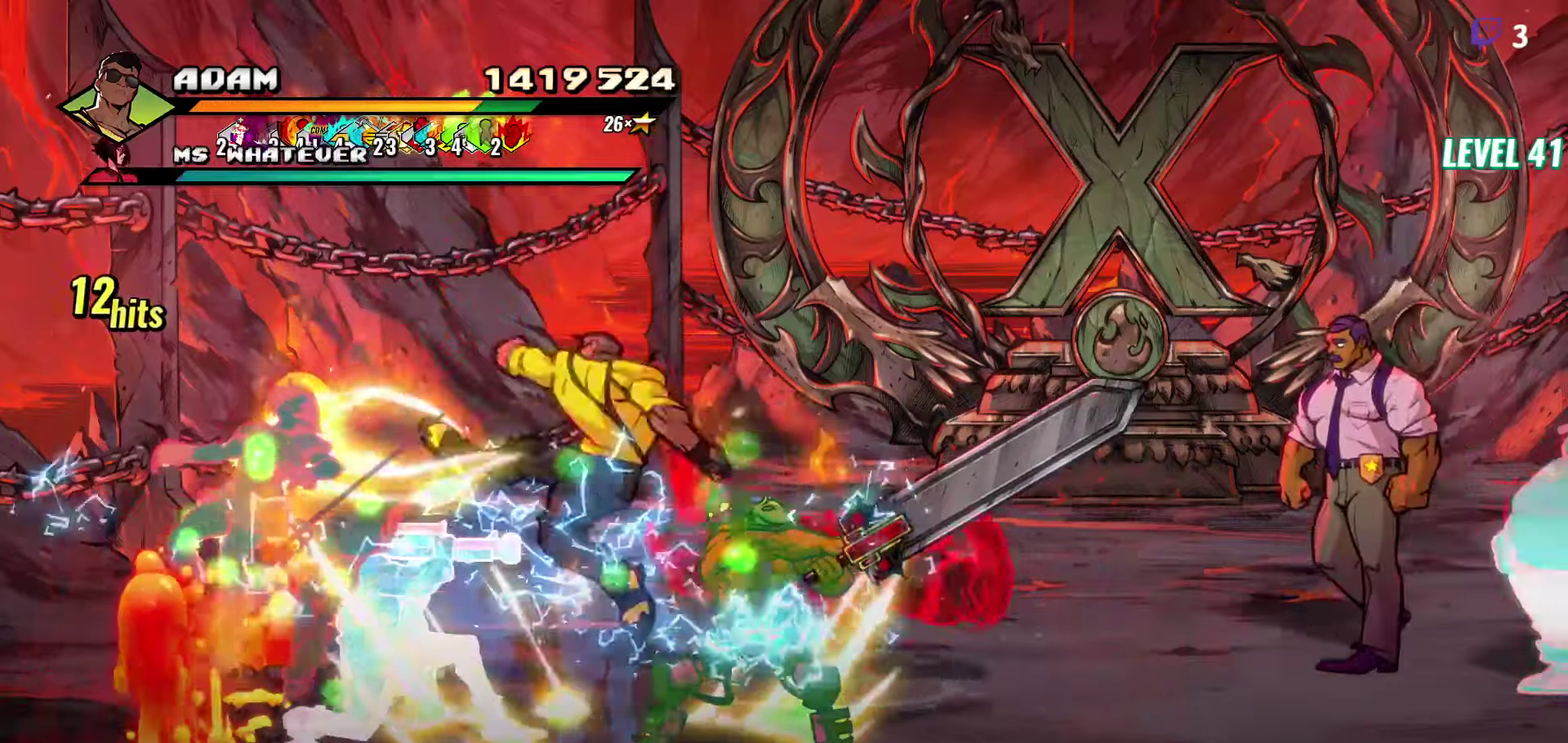
{"buttons": ["Y", "DPAD_RIGHT"], "events": [[67, "DPAD_RIGHT", "down"], [133, "DPAD_RIGHT", "up"], [267, "DPAD_RIGHT", "down"], [467, "Y", "down"]]}
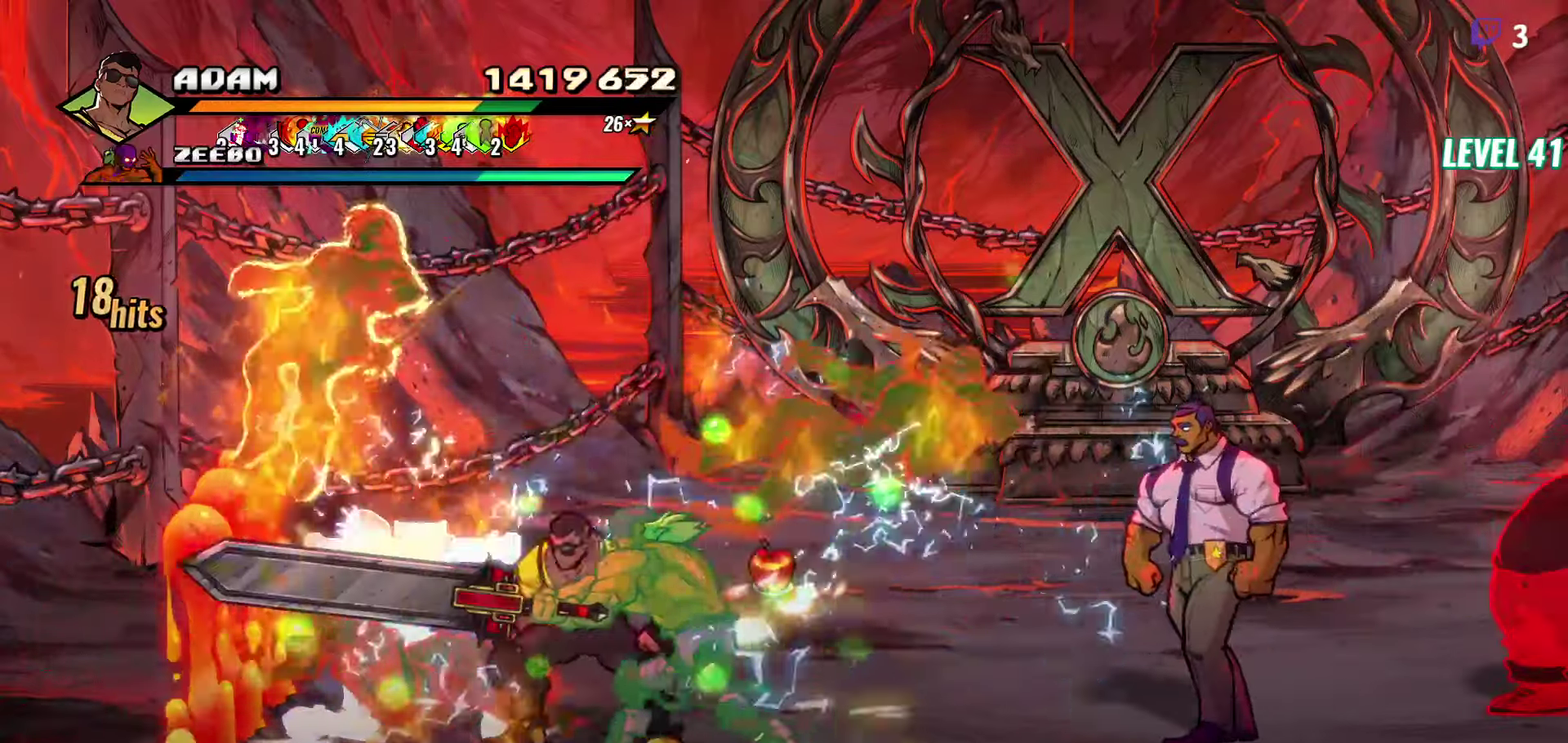
{"buttons": [], "events": [[33, "DPAD_RIGHT", "up"], [50, "Y", "up"]]}
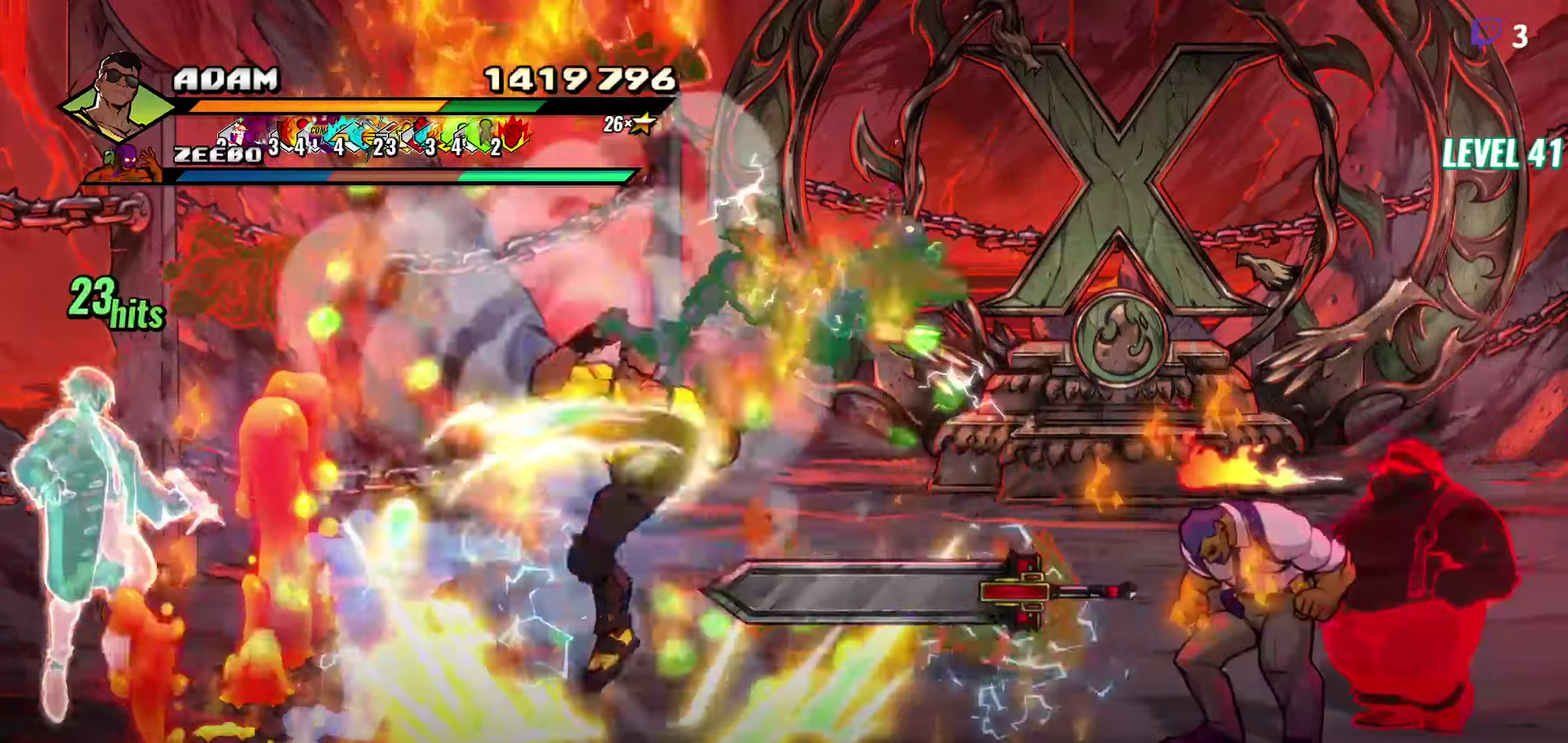
{"buttons": [], "events": [[100, "Y", "down"], [200, "Y", "up"]]}
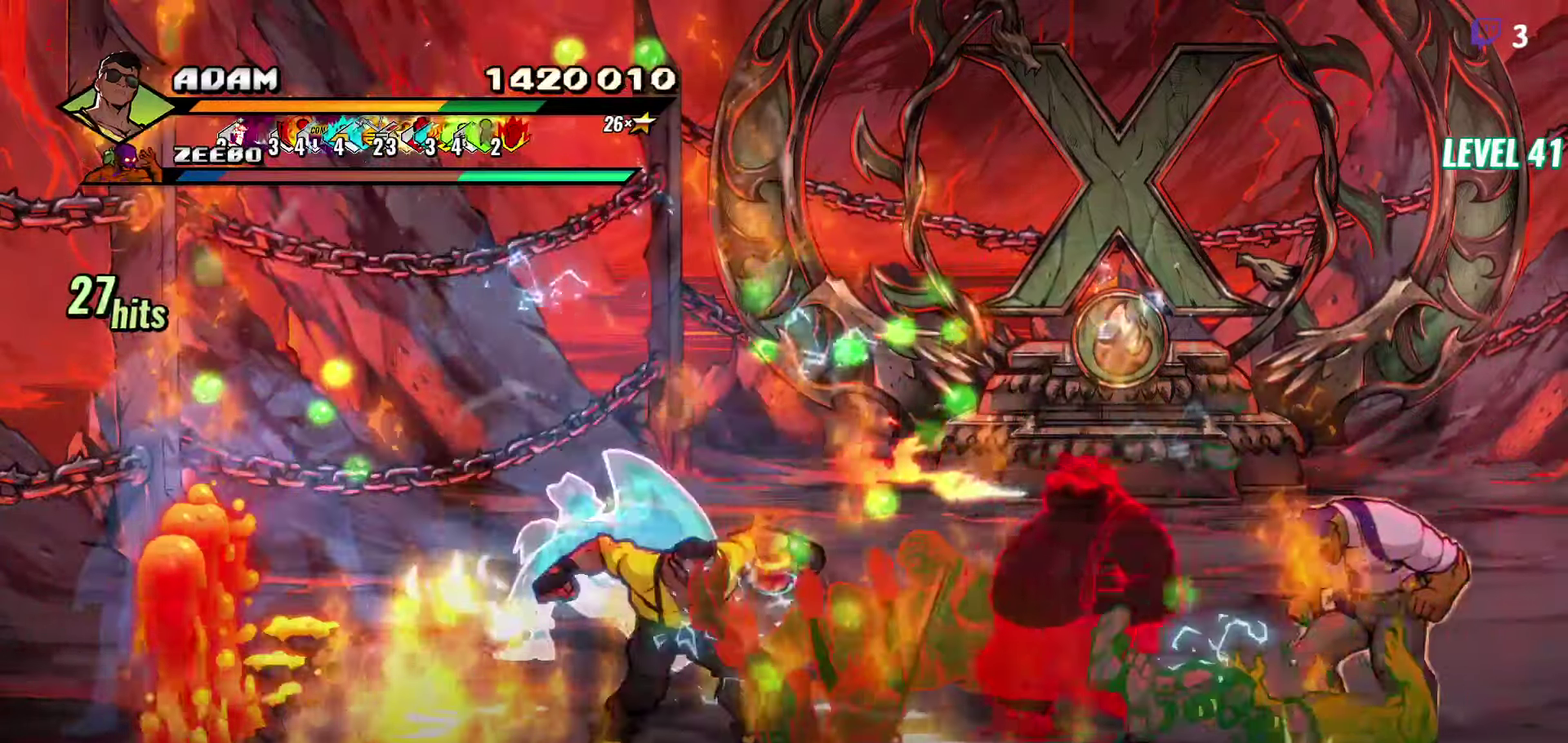
{"buttons": ["Y"], "events": [[467, "Y", "down"]]}
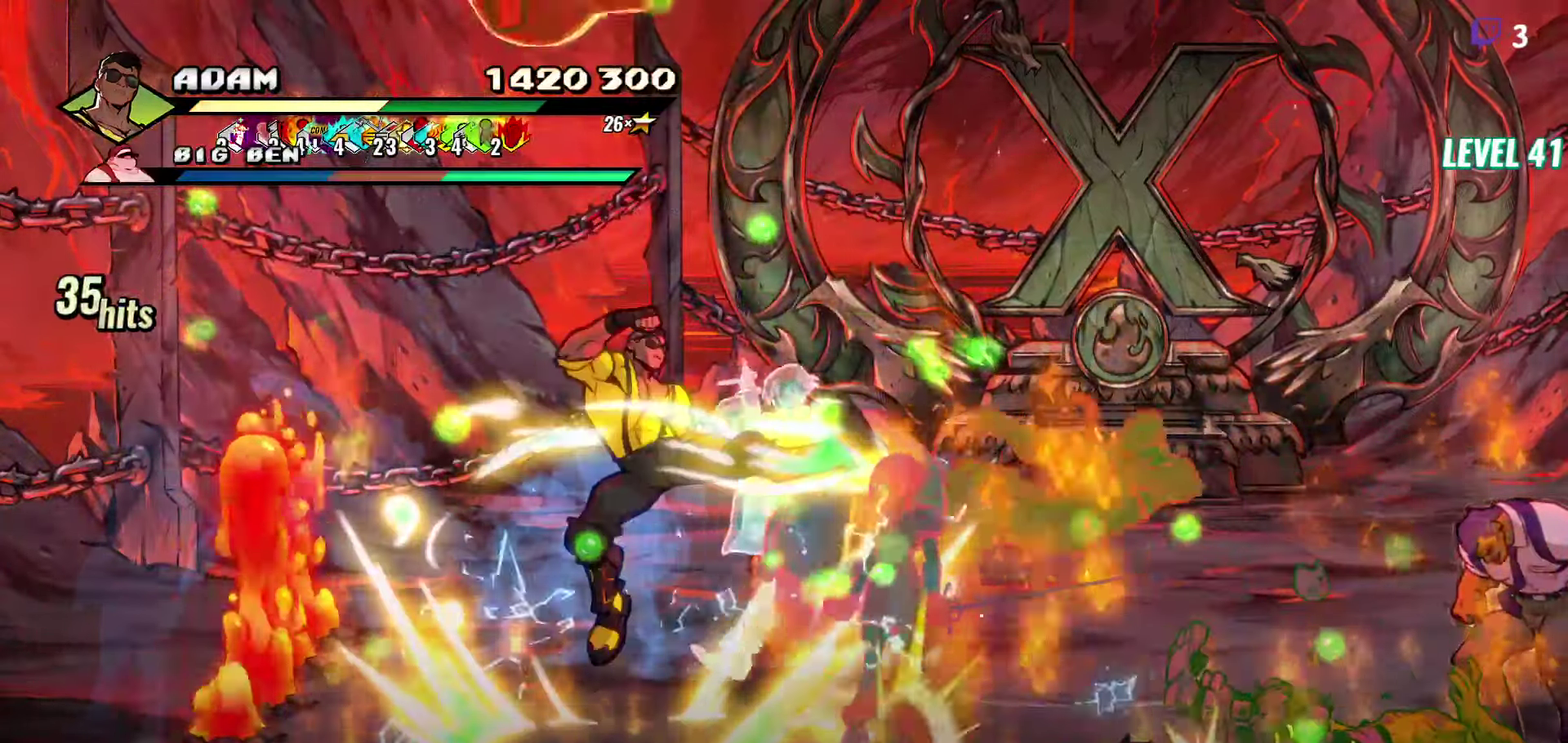
{"buttons": ["Y", "DPAD_RIGHT"], "events": [[67, "Y", "up"], [317, "DPAD_RIGHT", "down"], [467, "Y", "down"]]}
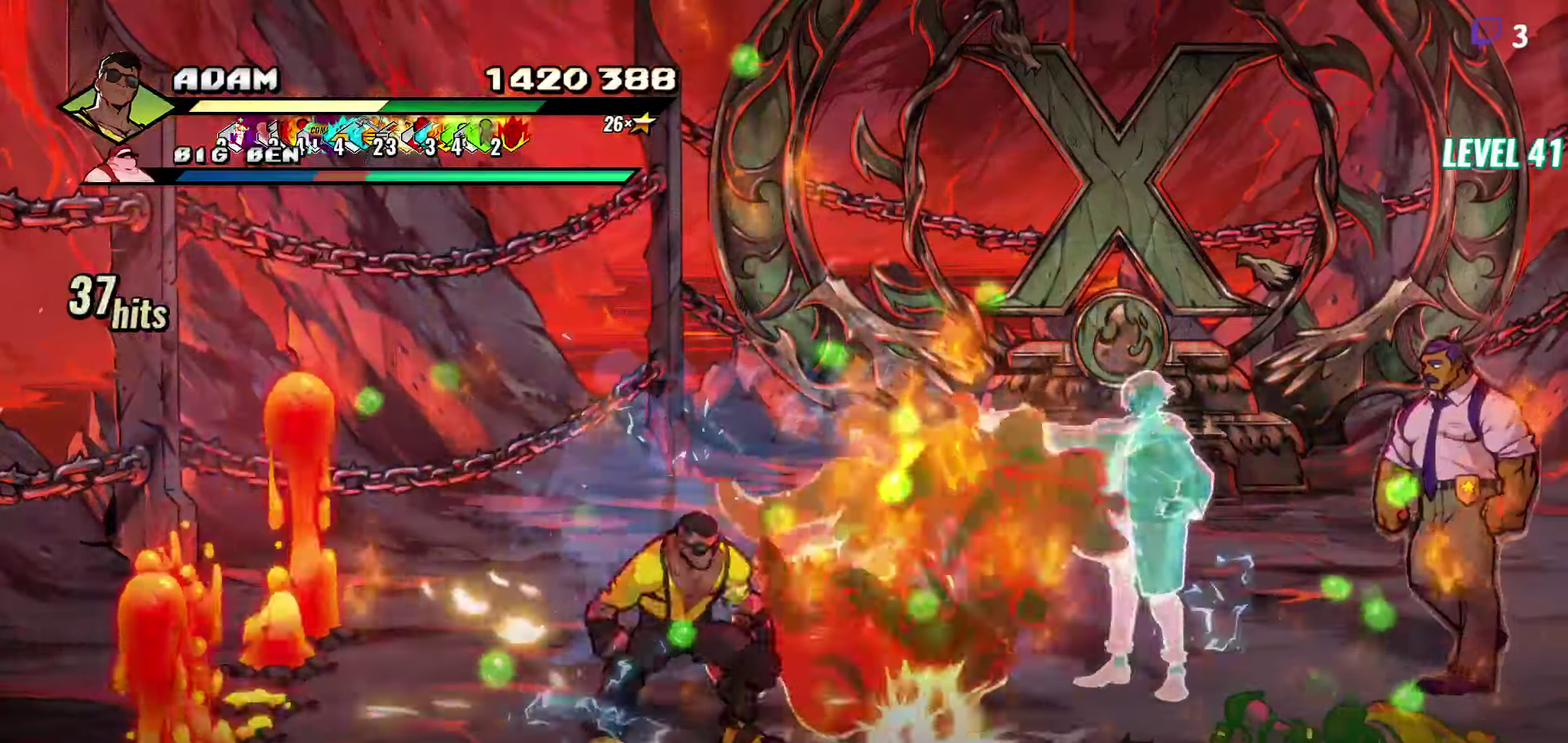
{"buttons": ["DPAD_RIGHT"], "events": [[67, "Y", "up"]]}
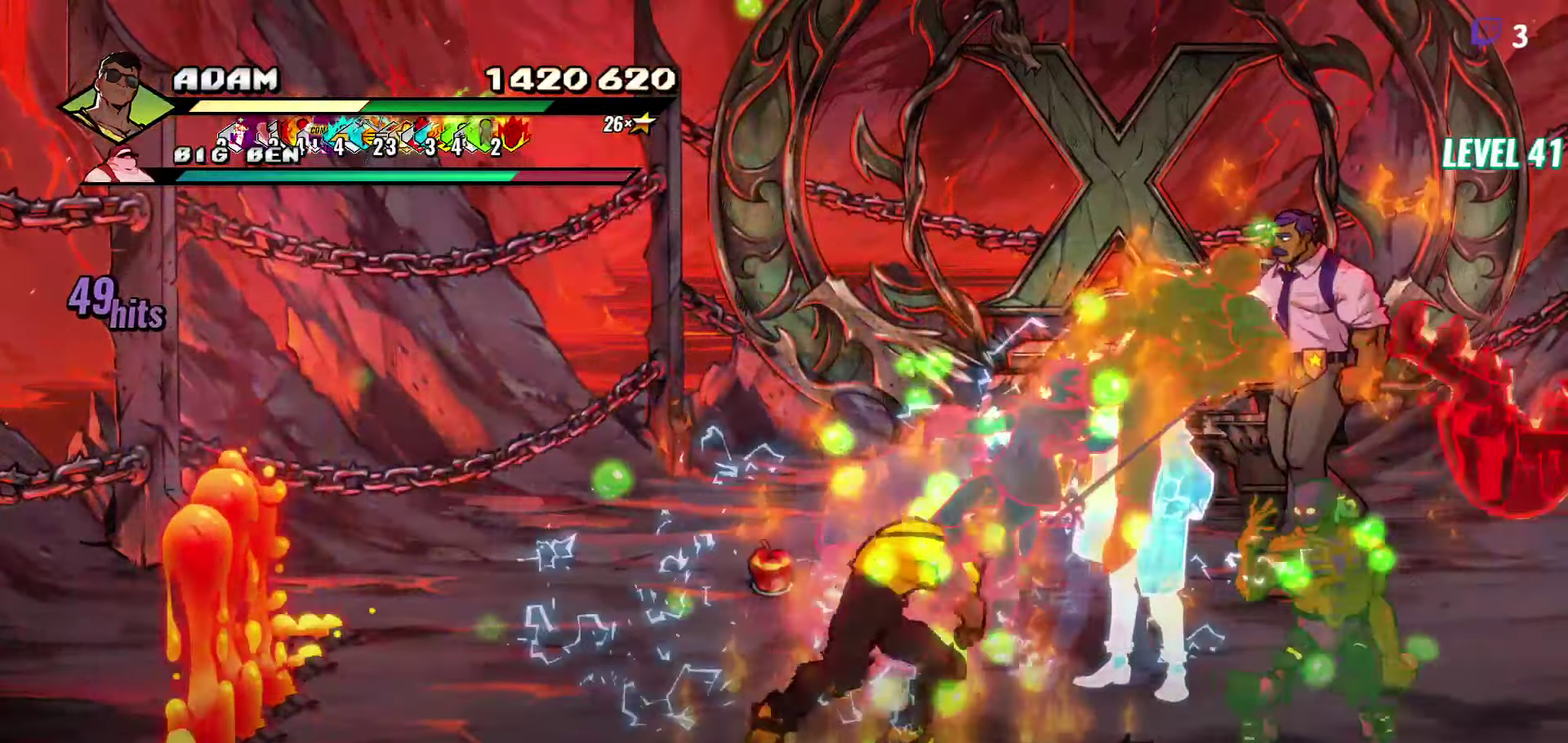
{"buttons": ["DPAD_RIGHT"], "events": [[217, "DPAD_RIGHT", "up"], [300, "DPAD_RIGHT", "down"]]}
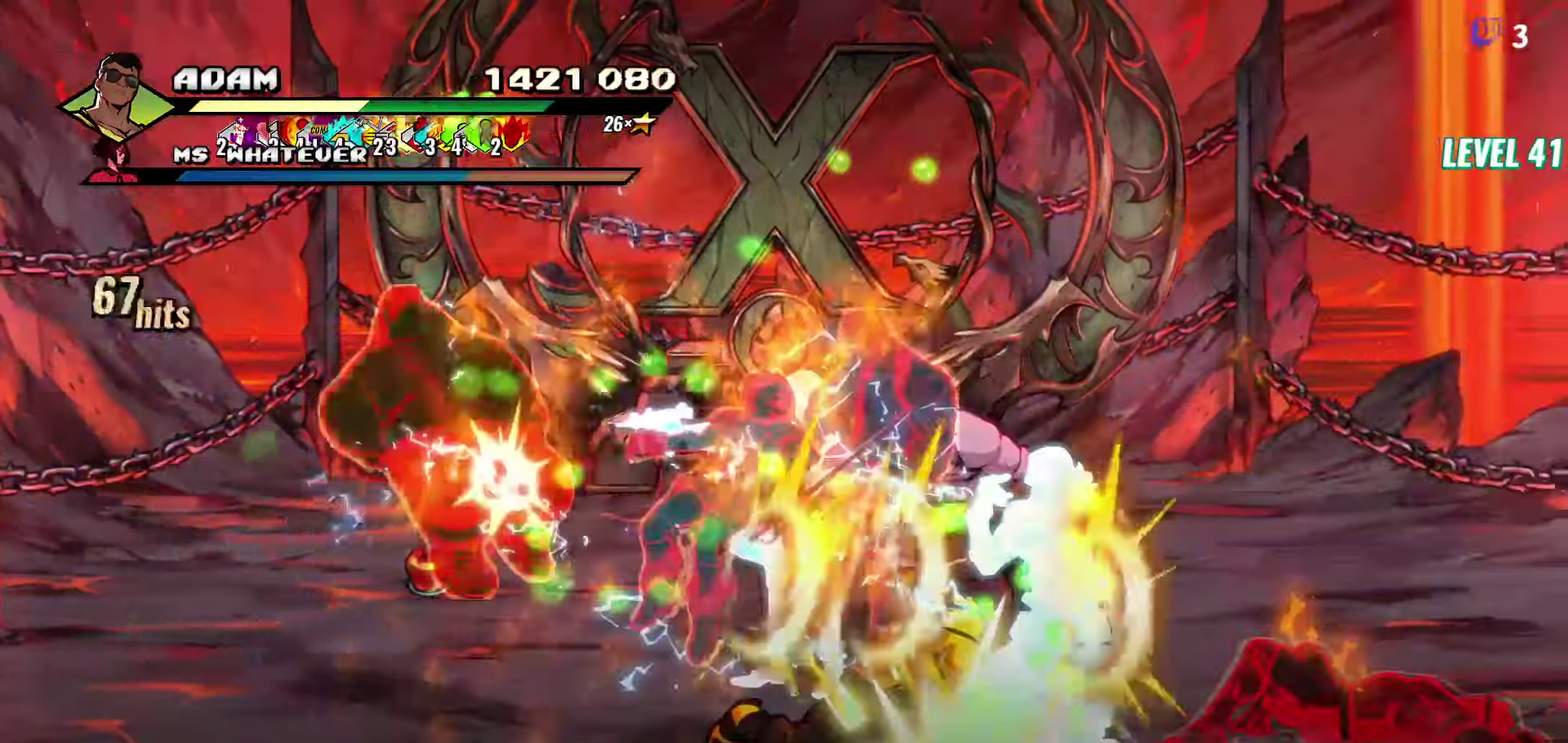
{"buttons": [], "events": [[17, "R2", "down"], [83, "DPAD_RIGHT", "up"], [167, "R2", "up"]]}